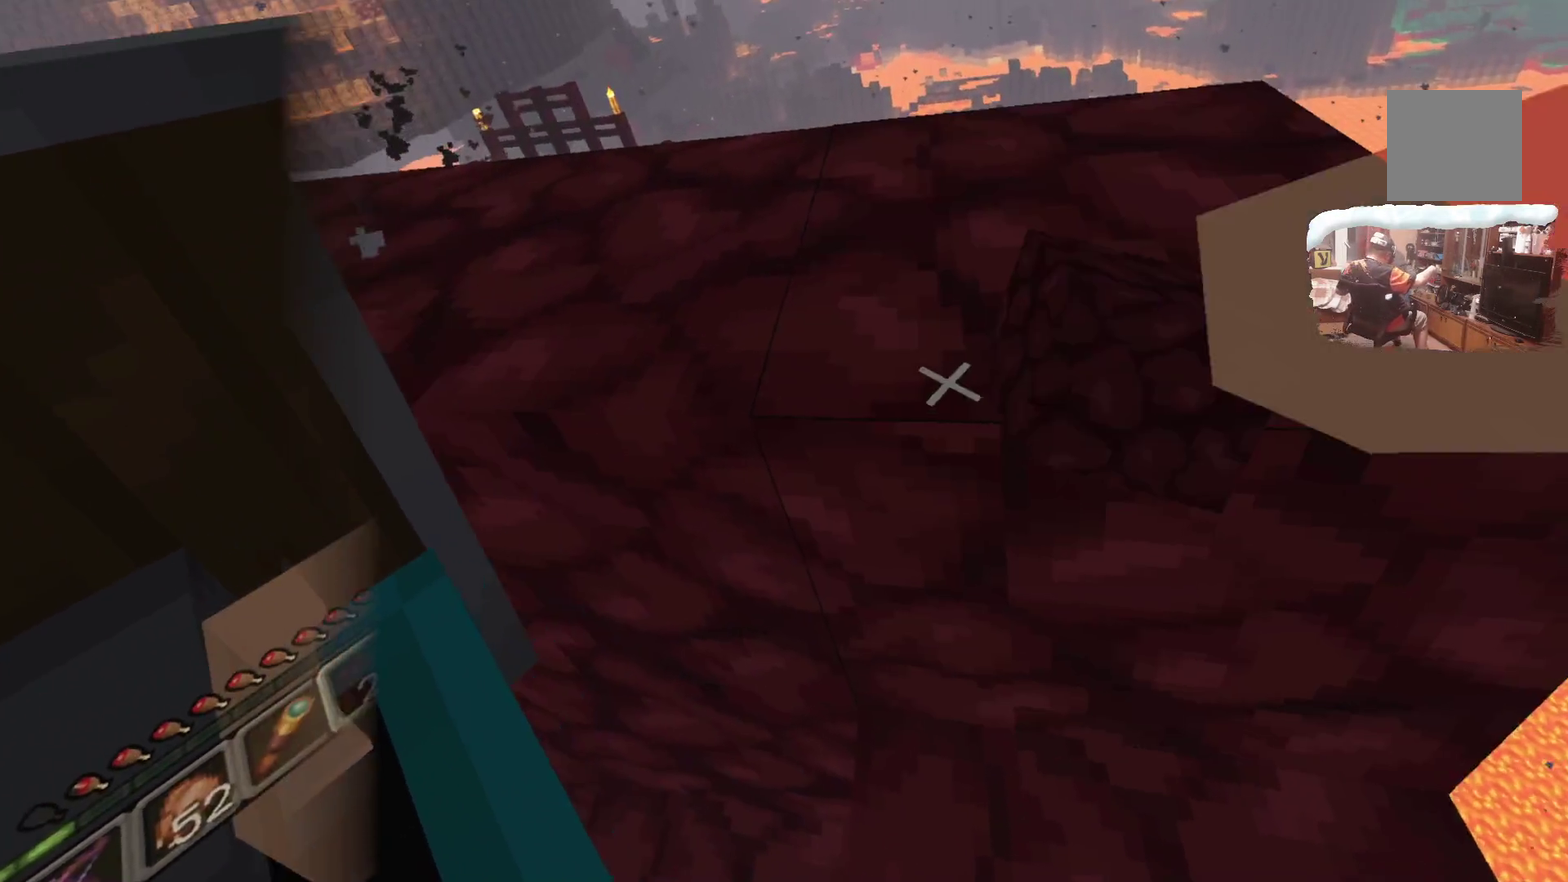
Gameplay with a controller; each line is a JSON object with the inputs held at the frame after it (dt_ms = milliseconds from this image to that frame). "events" lists button and stick changes between this image and that frame as [ms after this image, input, new state], when the widget could be followed in between. Not read: L1.
{"dt_ms": 600, "buttons": [], "left_stick": "center", "right_stick": "center"}
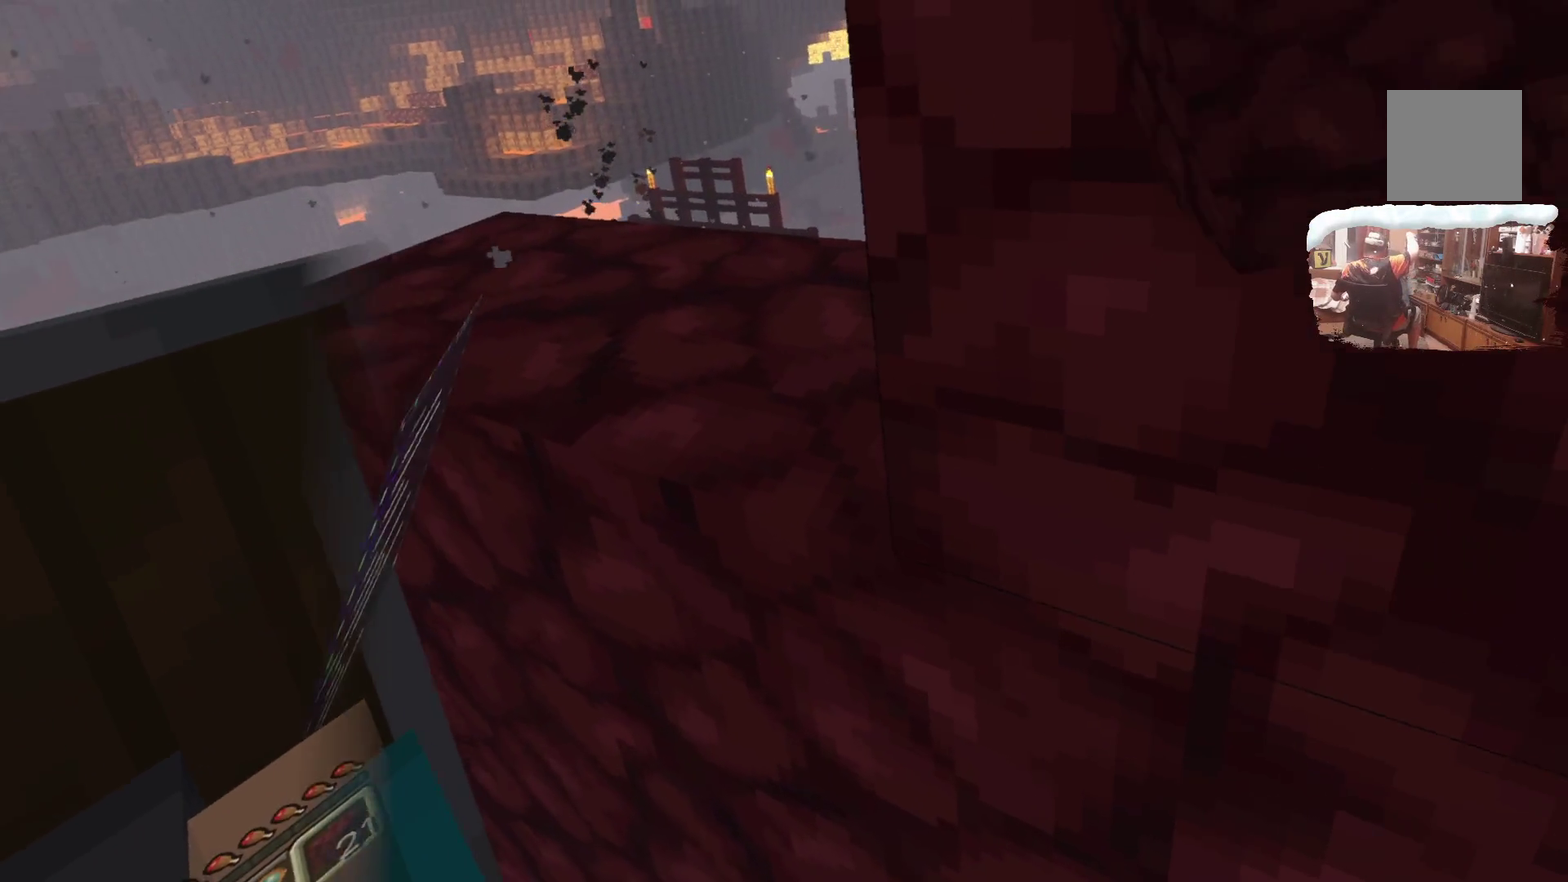
{"dt_ms": 500, "buttons": [], "left_stick": "center", "right_stick": "center", "events": [[333, "A", "down"], [467, "A", "up"]]}
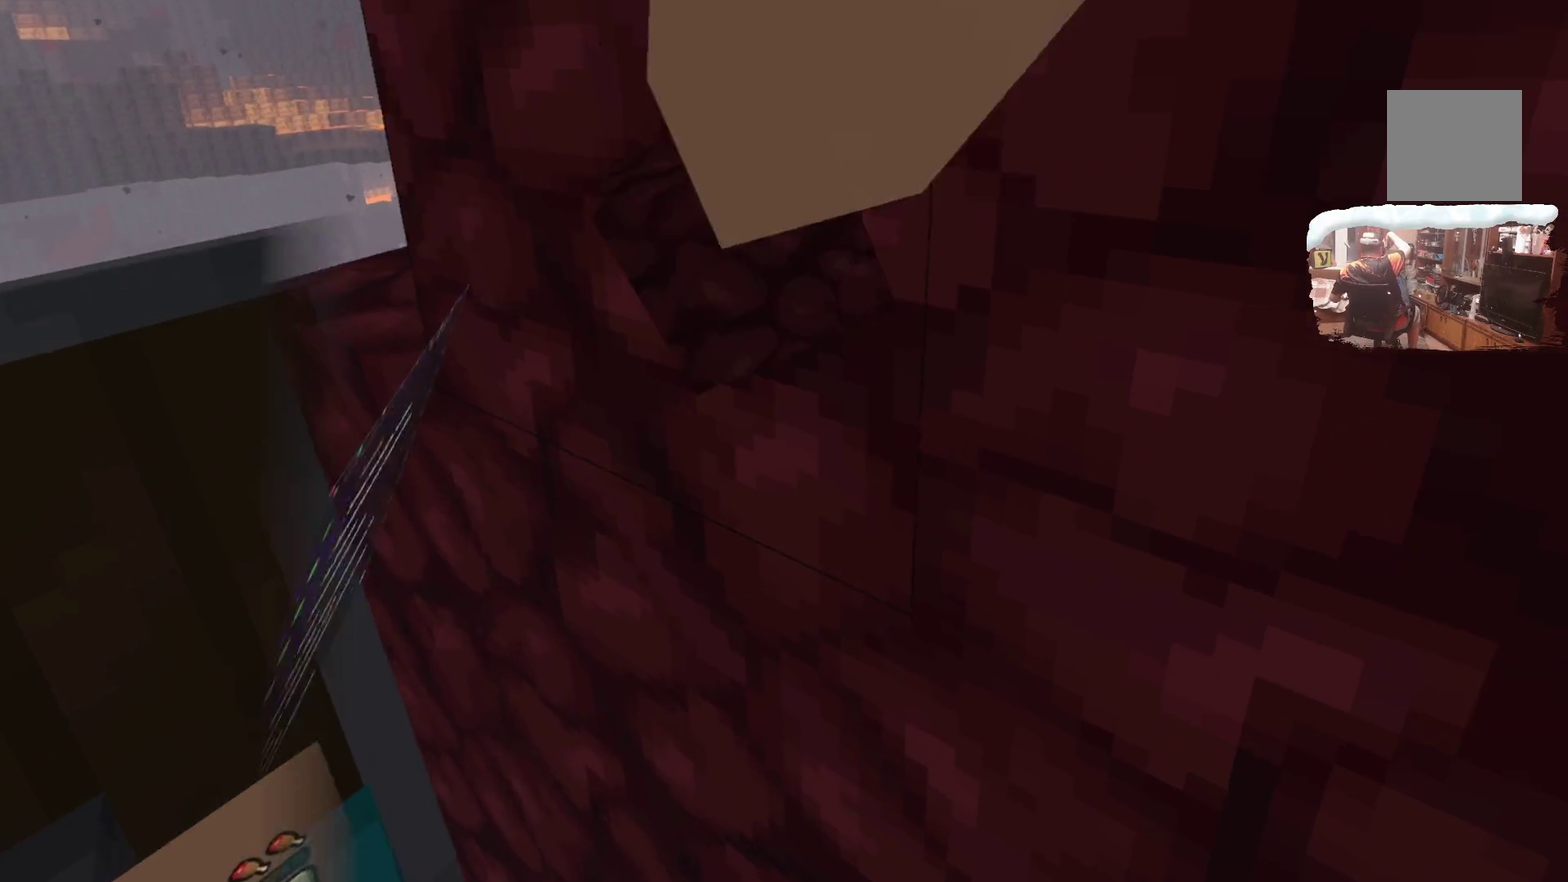
{"dt_ms": 500, "buttons": [], "left_stick": "center", "right_stick": "center", "events": []}
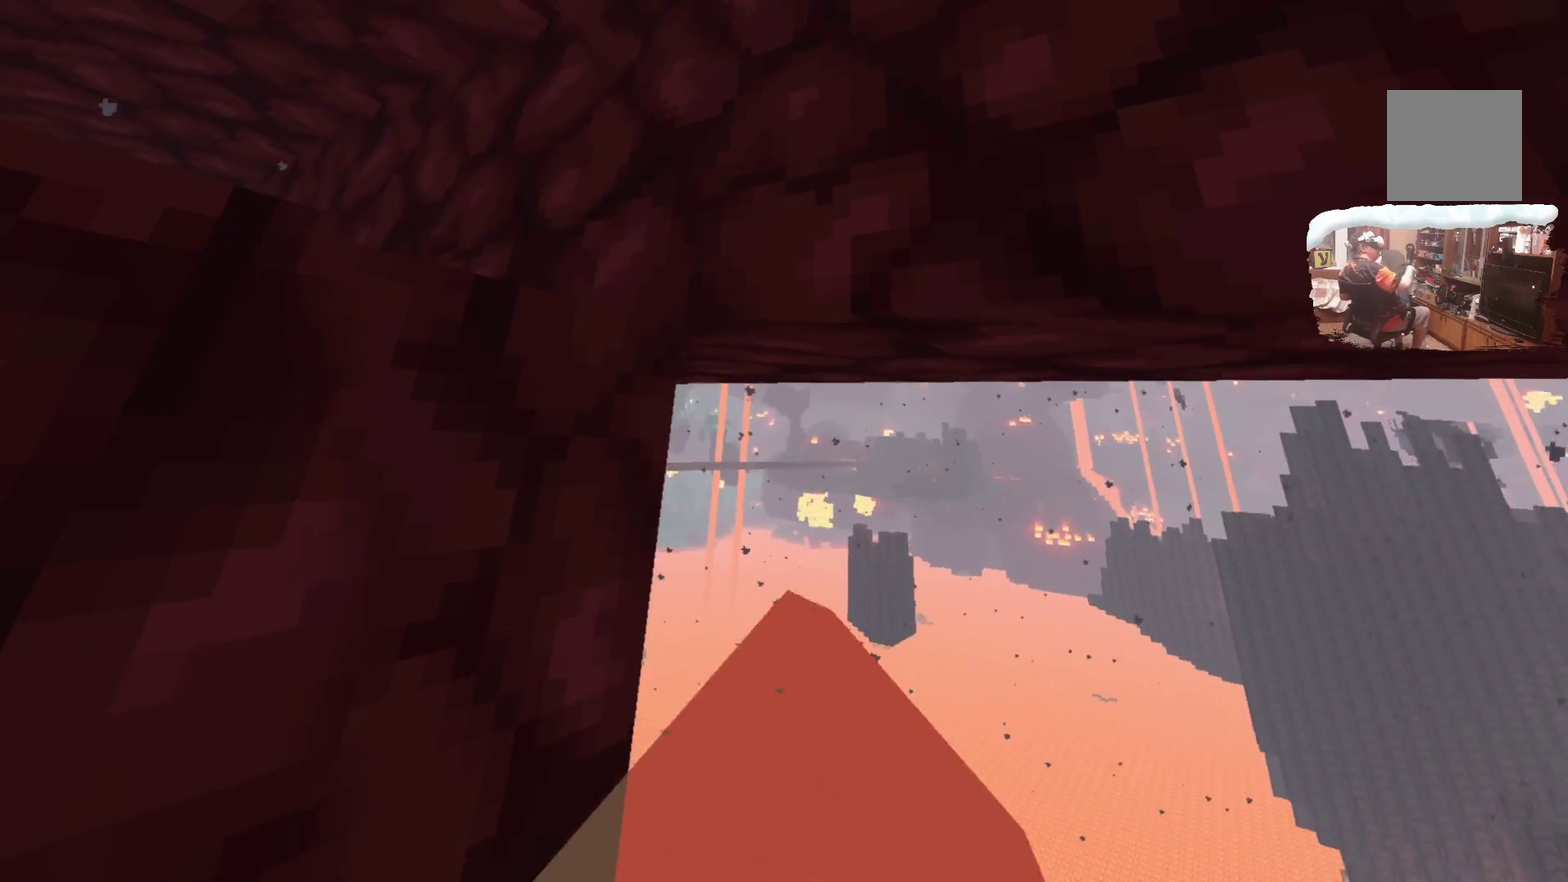
{"dt_ms": 300, "buttons": [], "left_stick": "center", "right_stick": "center", "events": []}
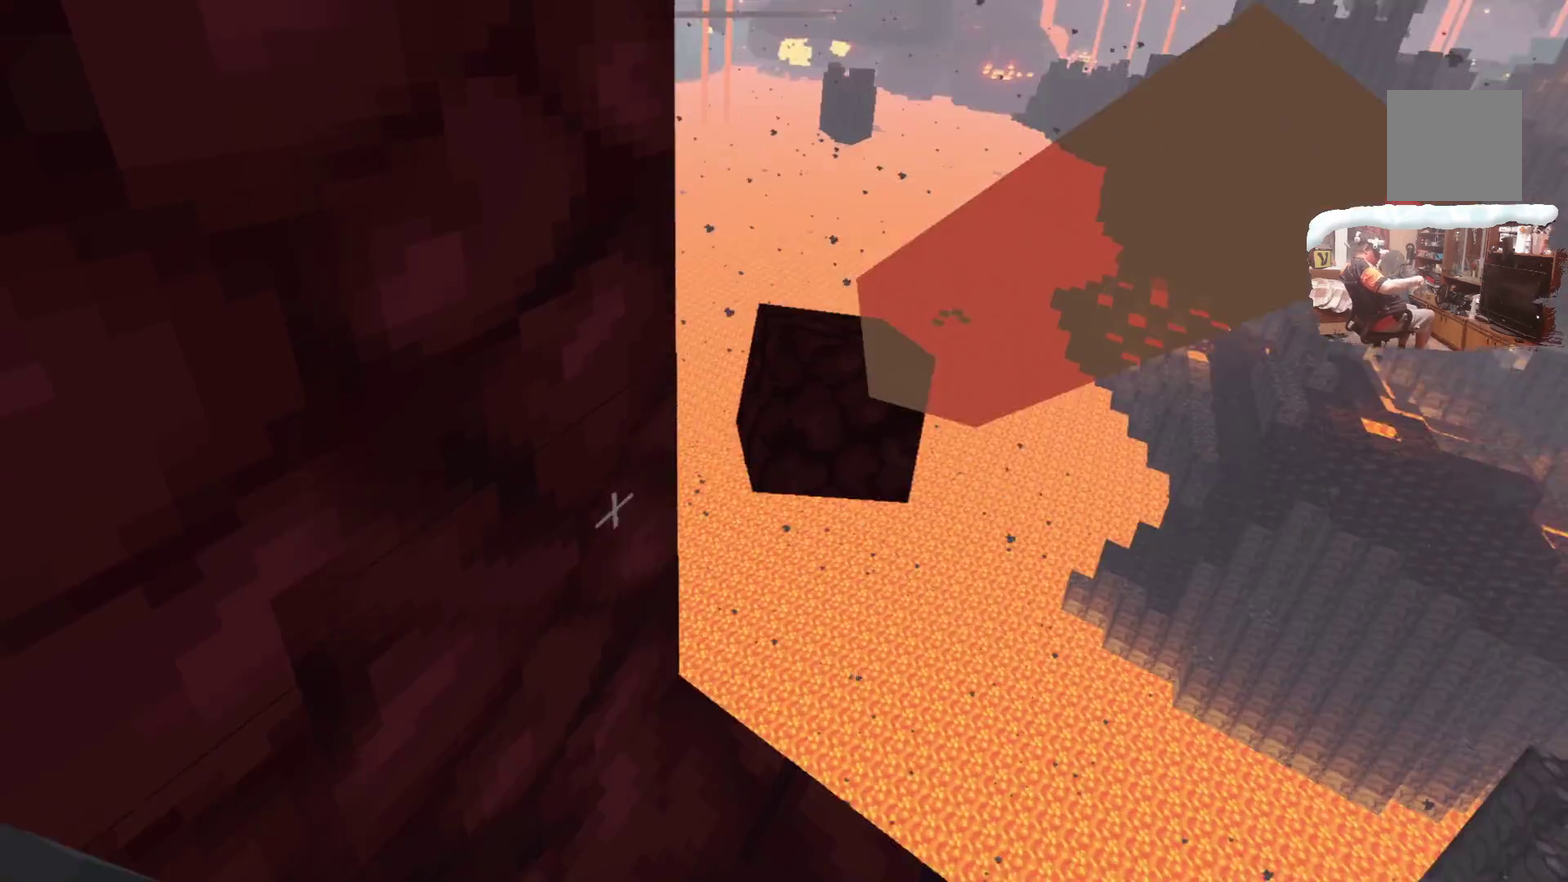
{"dt_ms": 600, "buttons": [], "left_stick": "center", "right_stick": "center", "events": []}
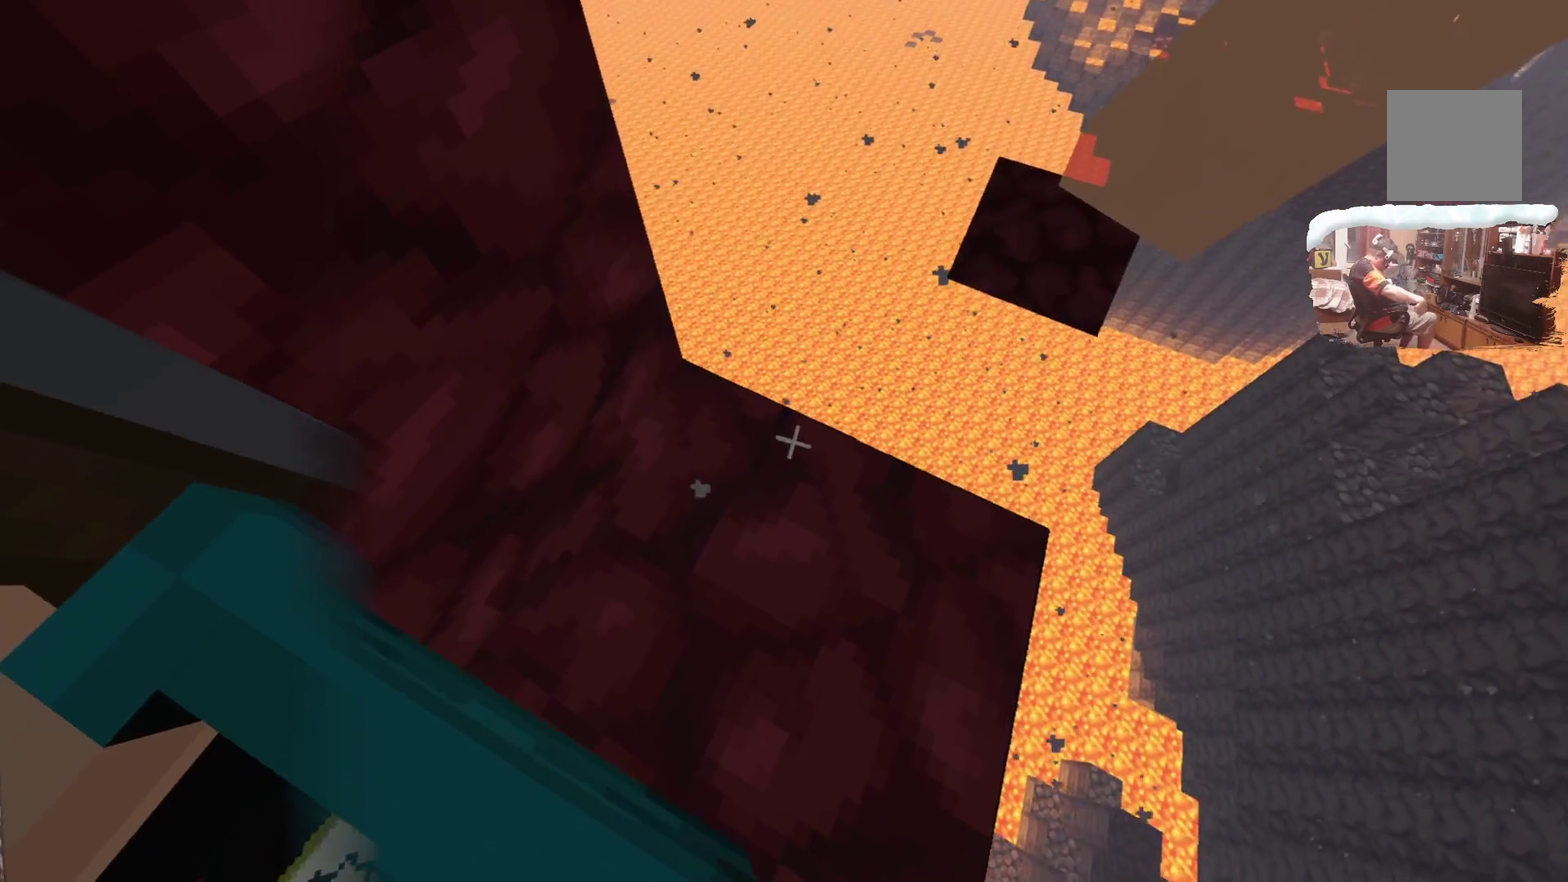
{"dt_ms": 600, "buttons": [], "left_stick": "center", "right_stick": "center", "events": []}
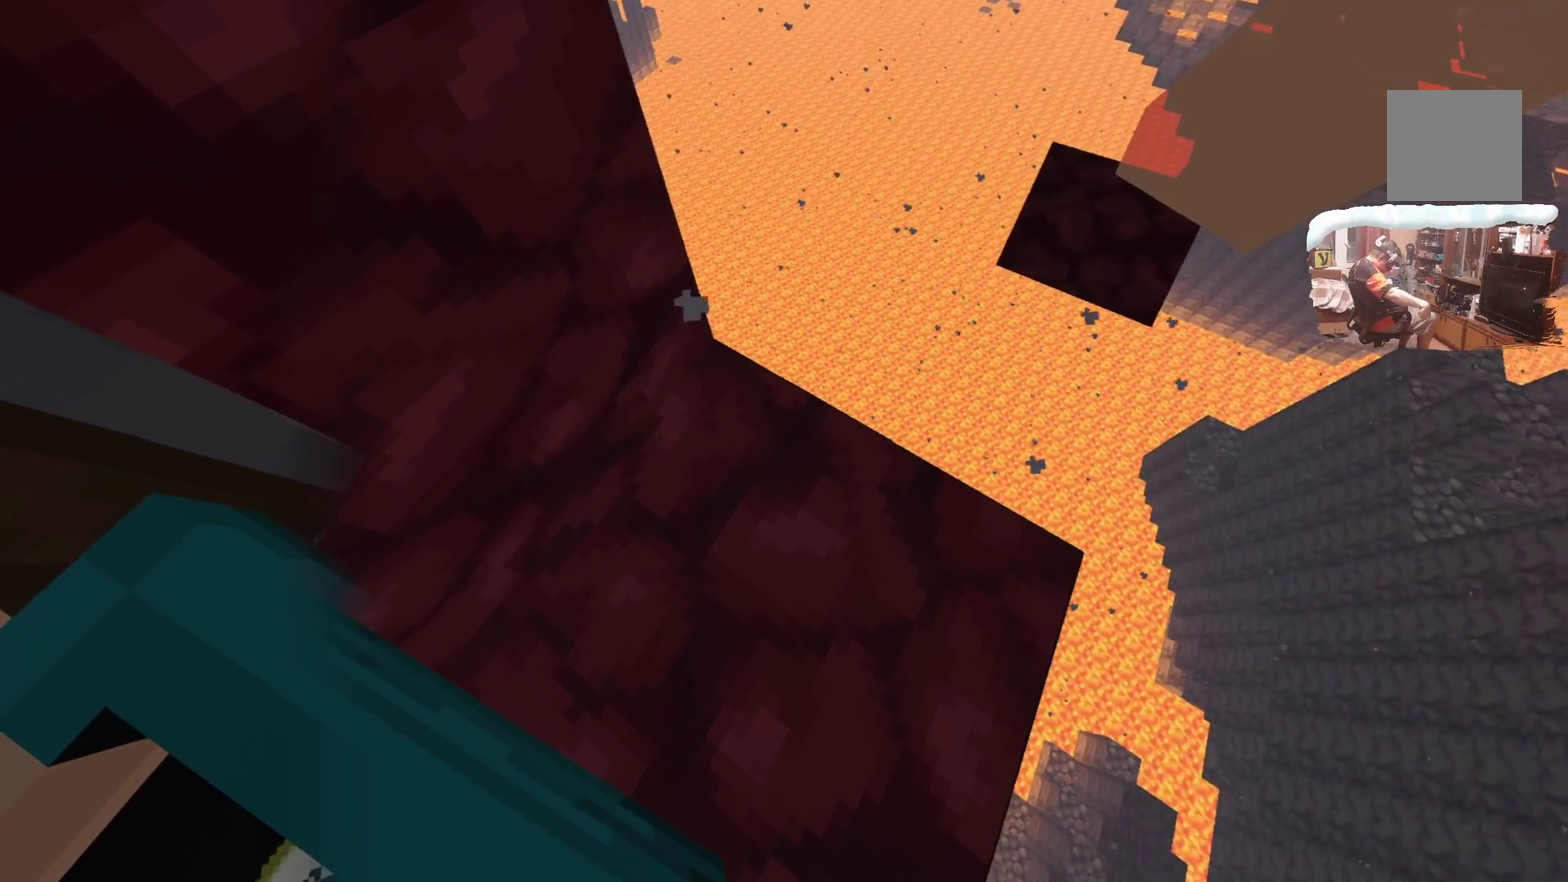
{"dt_ms": 500, "buttons": [], "left_stick": "center", "right_stick": "center", "events": []}
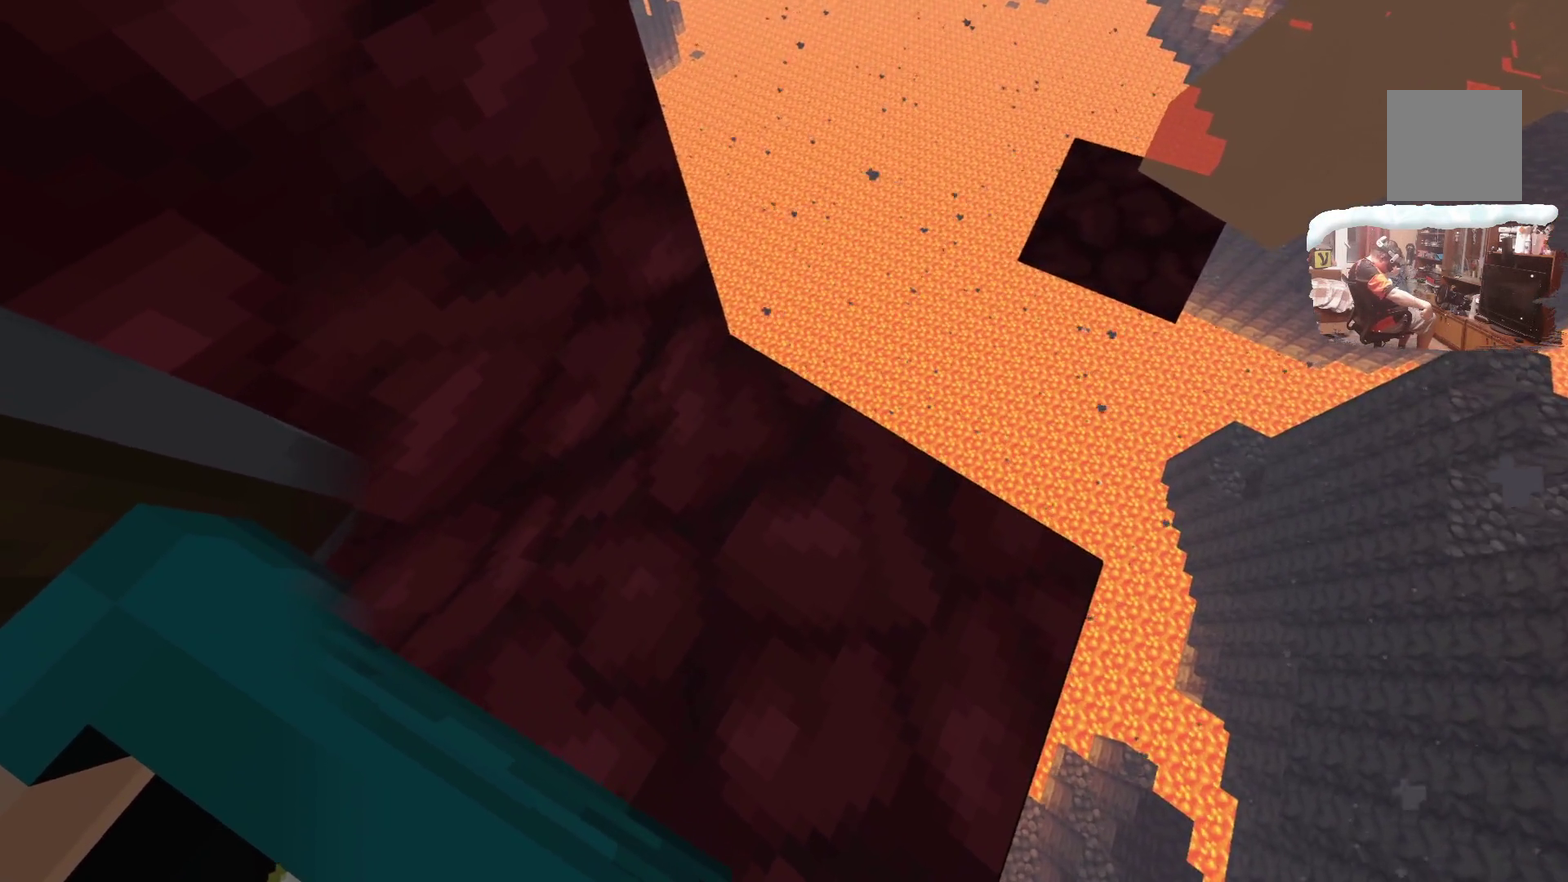
{"dt_ms": 400, "buttons": [], "left_stick": "center", "right_stick": "center", "events": [[217, "A", "down"], [383, "A", "up"]]}
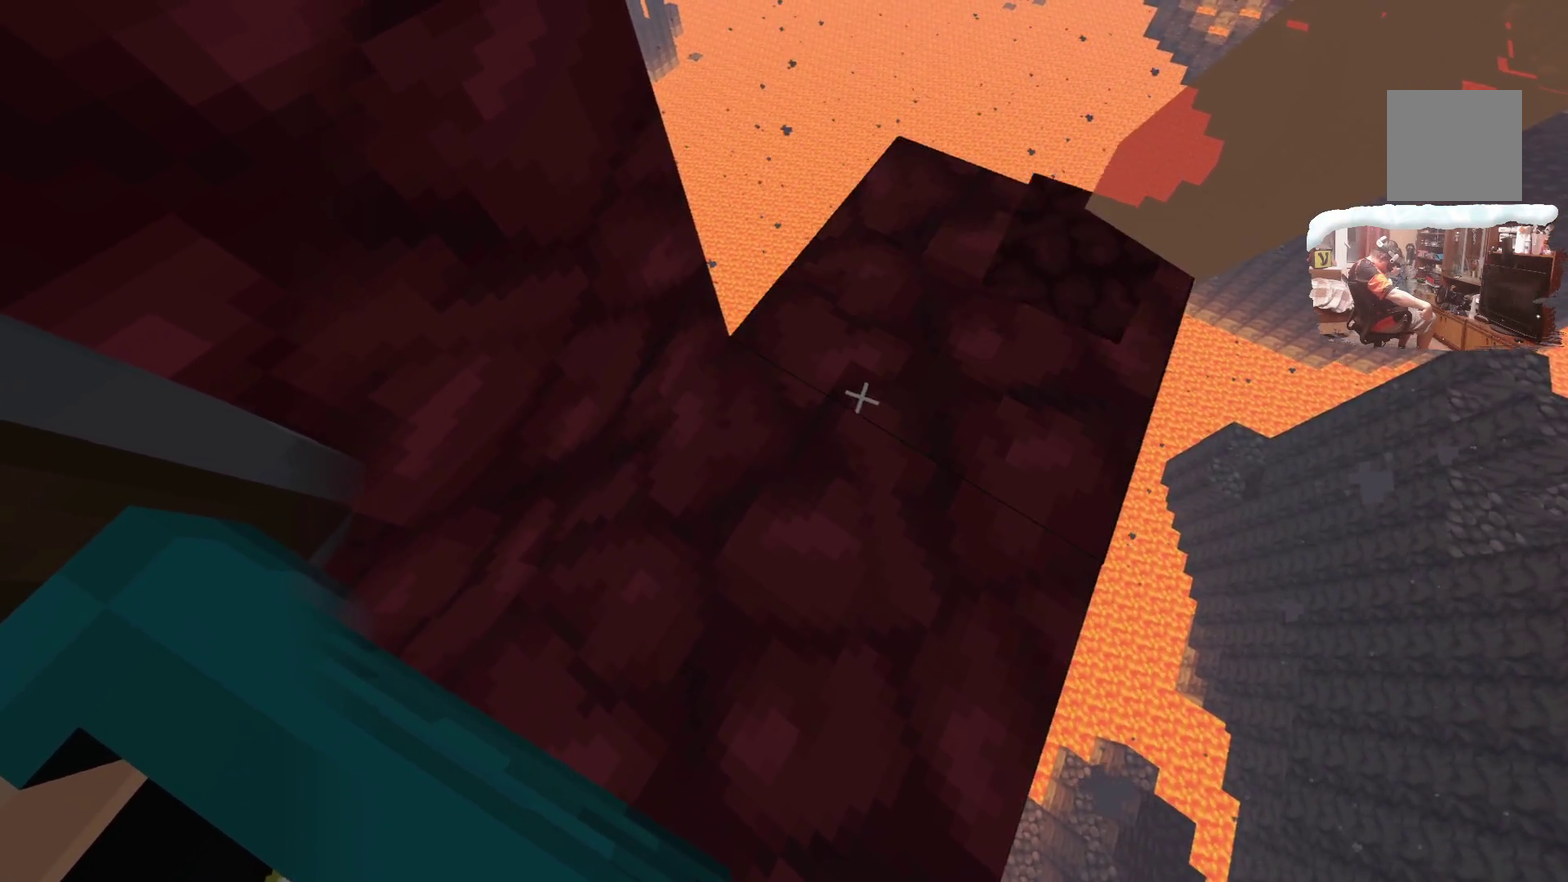
{"dt_ms": 600, "buttons": ["A"], "left_stick": "center", "right_stick": "center", "events": [[483, "A", "down"]]}
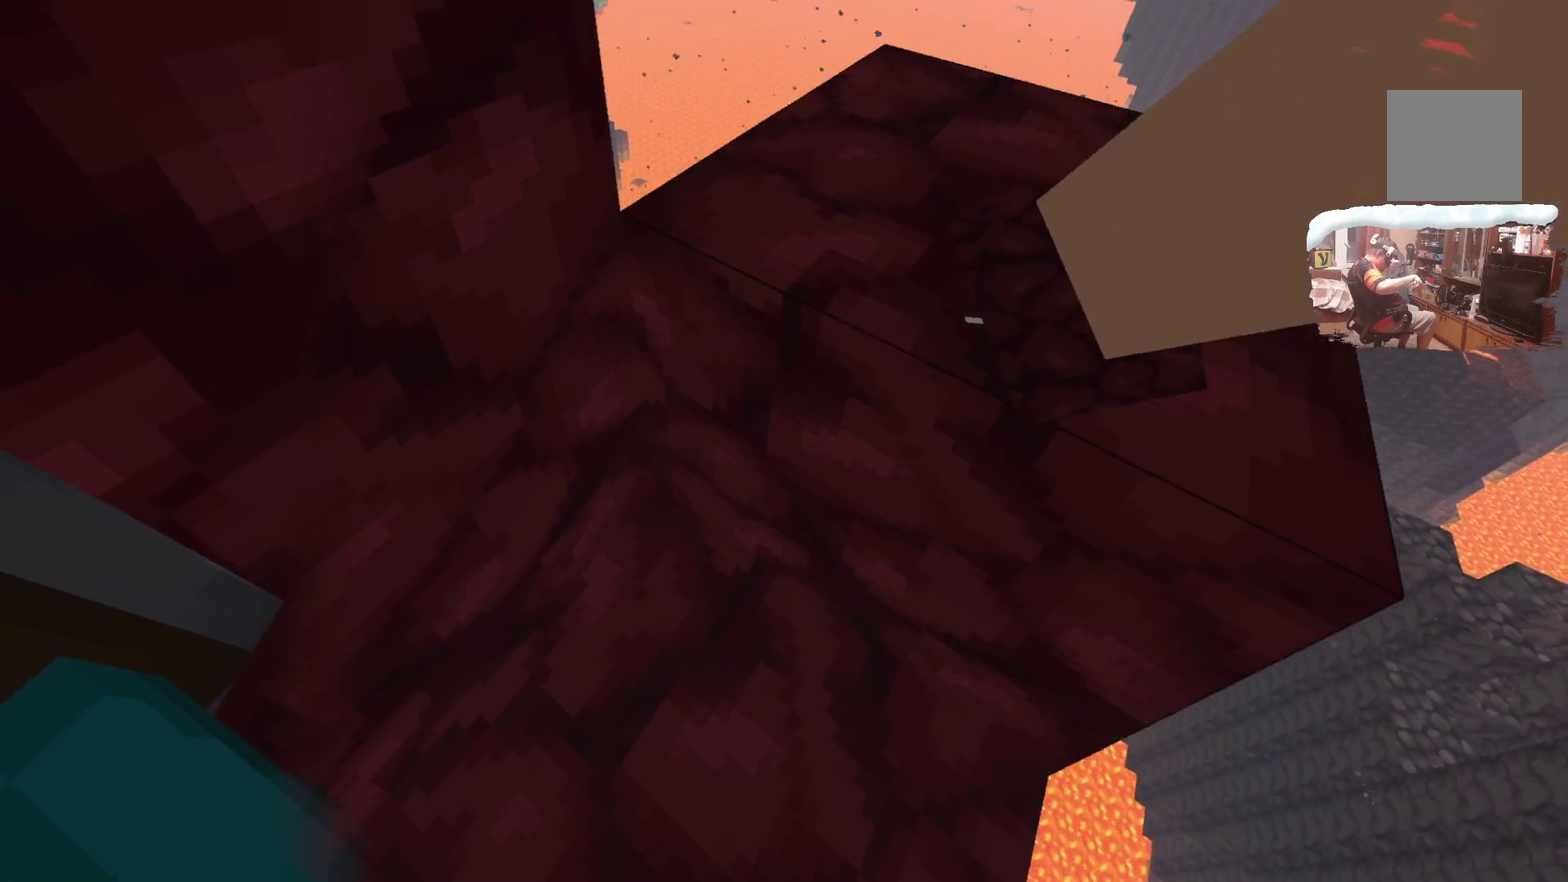
{"dt_ms": 500, "buttons": [], "left_stick": "center", "right_stick": "center", "events": [[50, "A", "up"]]}
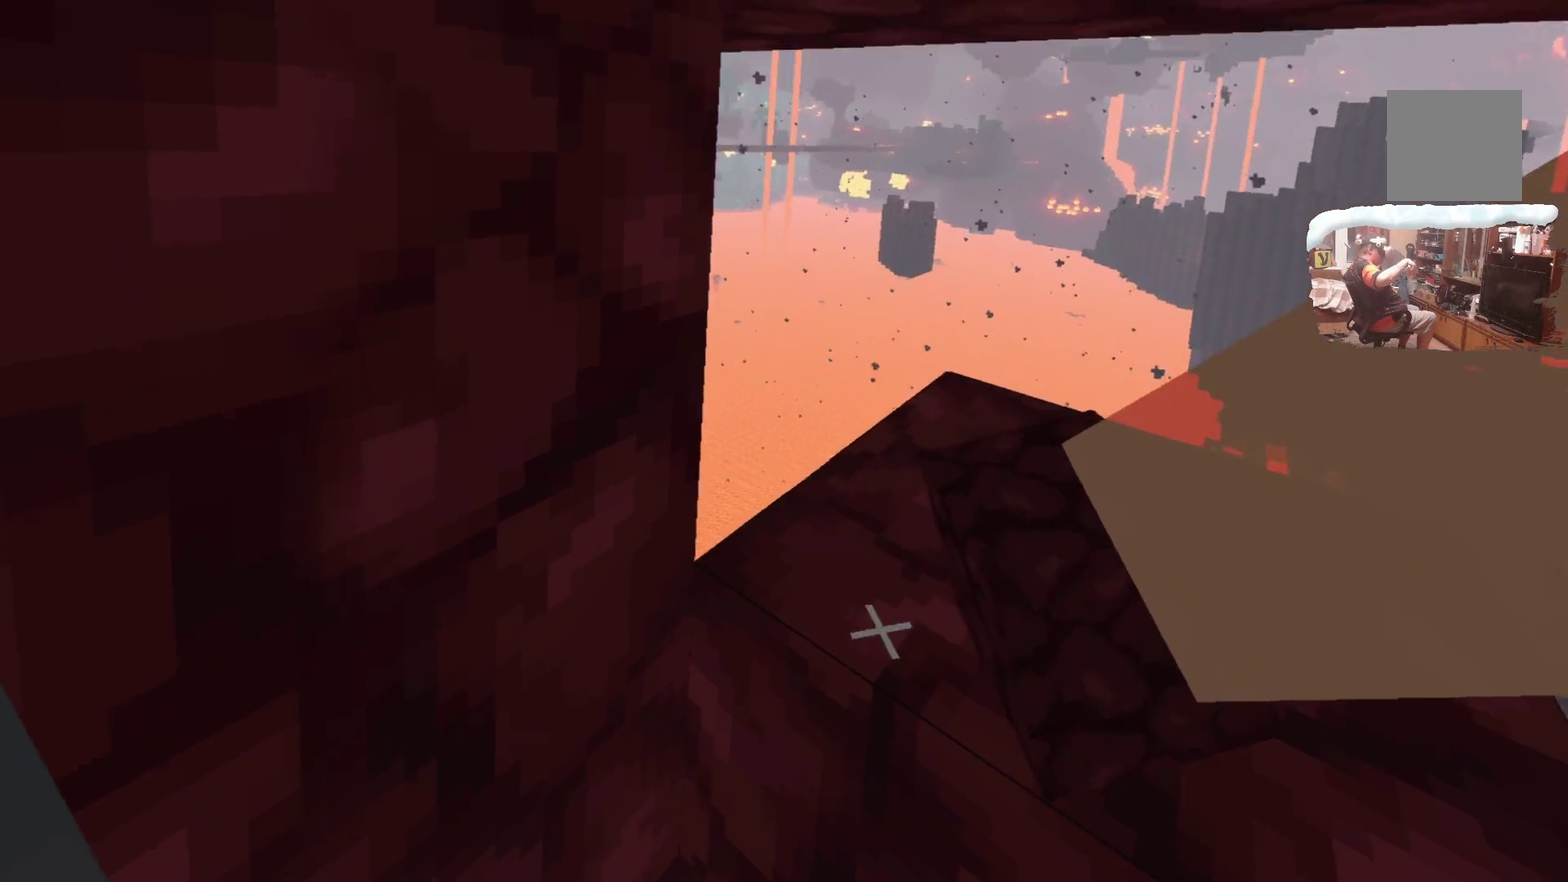
{"dt_ms": 500, "buttons": [], "left_stick": "center", "right_stick": "center", "events": []}
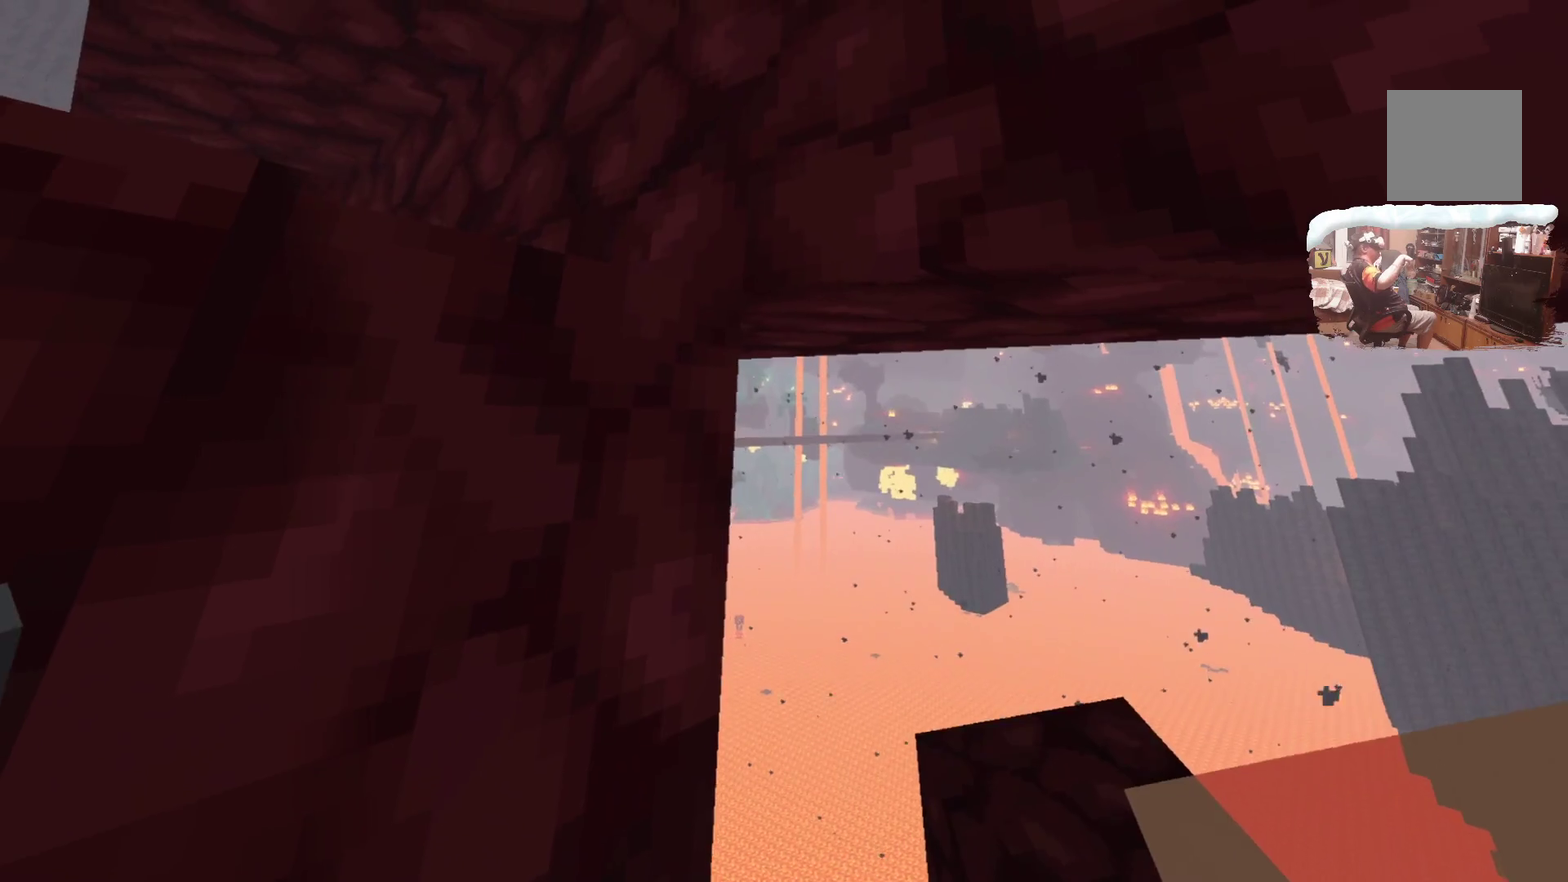
{"dt_ms": 500, "buttons": [], "left_stick": "center", "right_stick": "center", "events": [[67, "left_stick", "up-right"], [183, "left_stick", "center"]]}
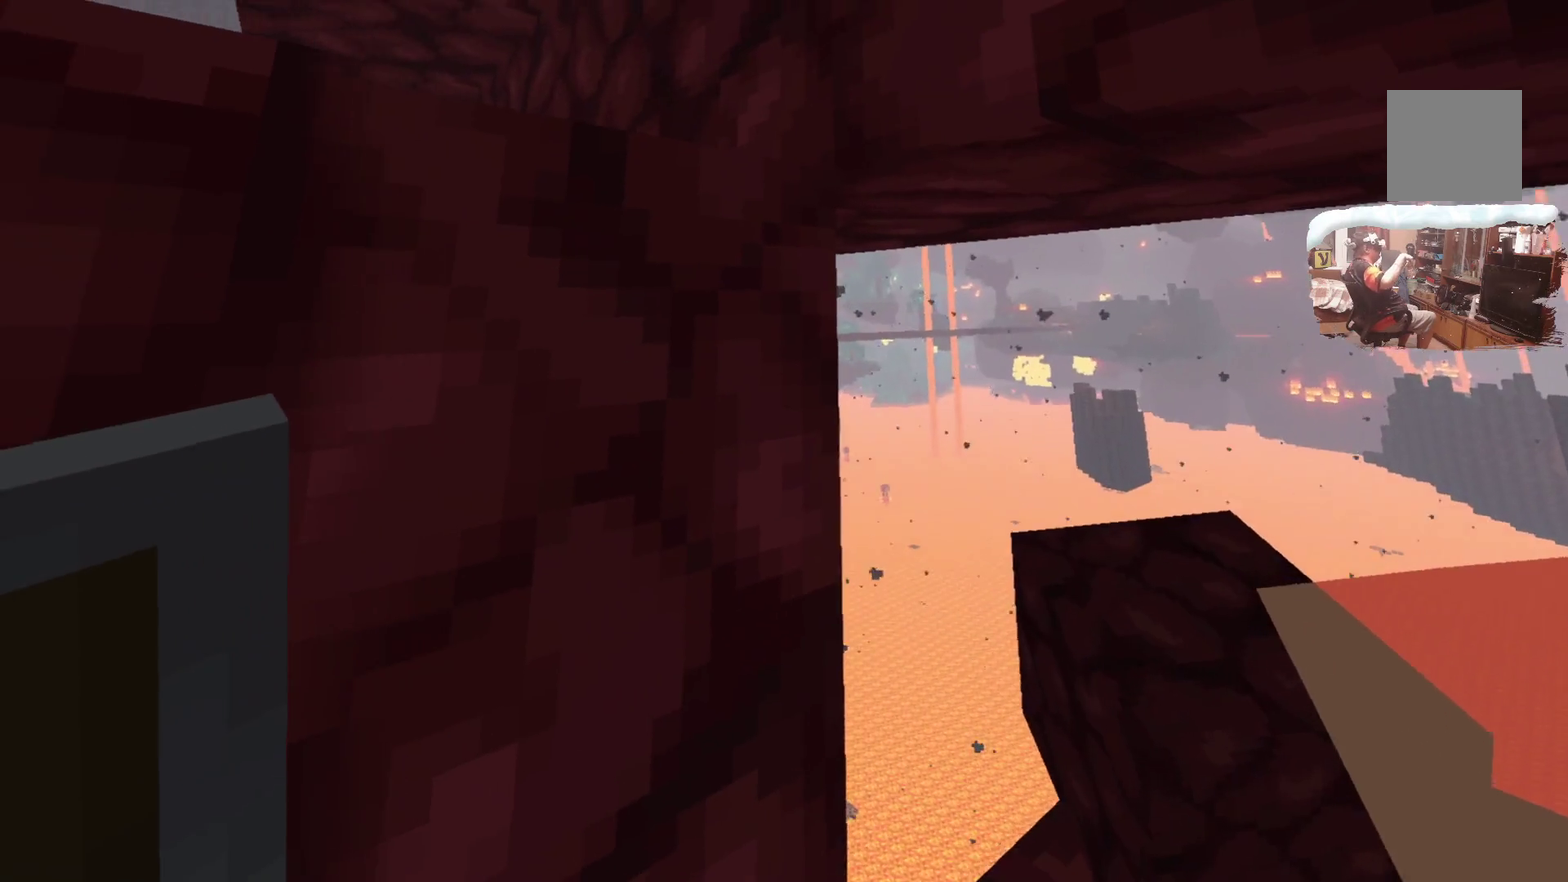
{"dt_ms": 500, "buttons": [], "left_stick": "center", "right_stick": "center", "events": []}
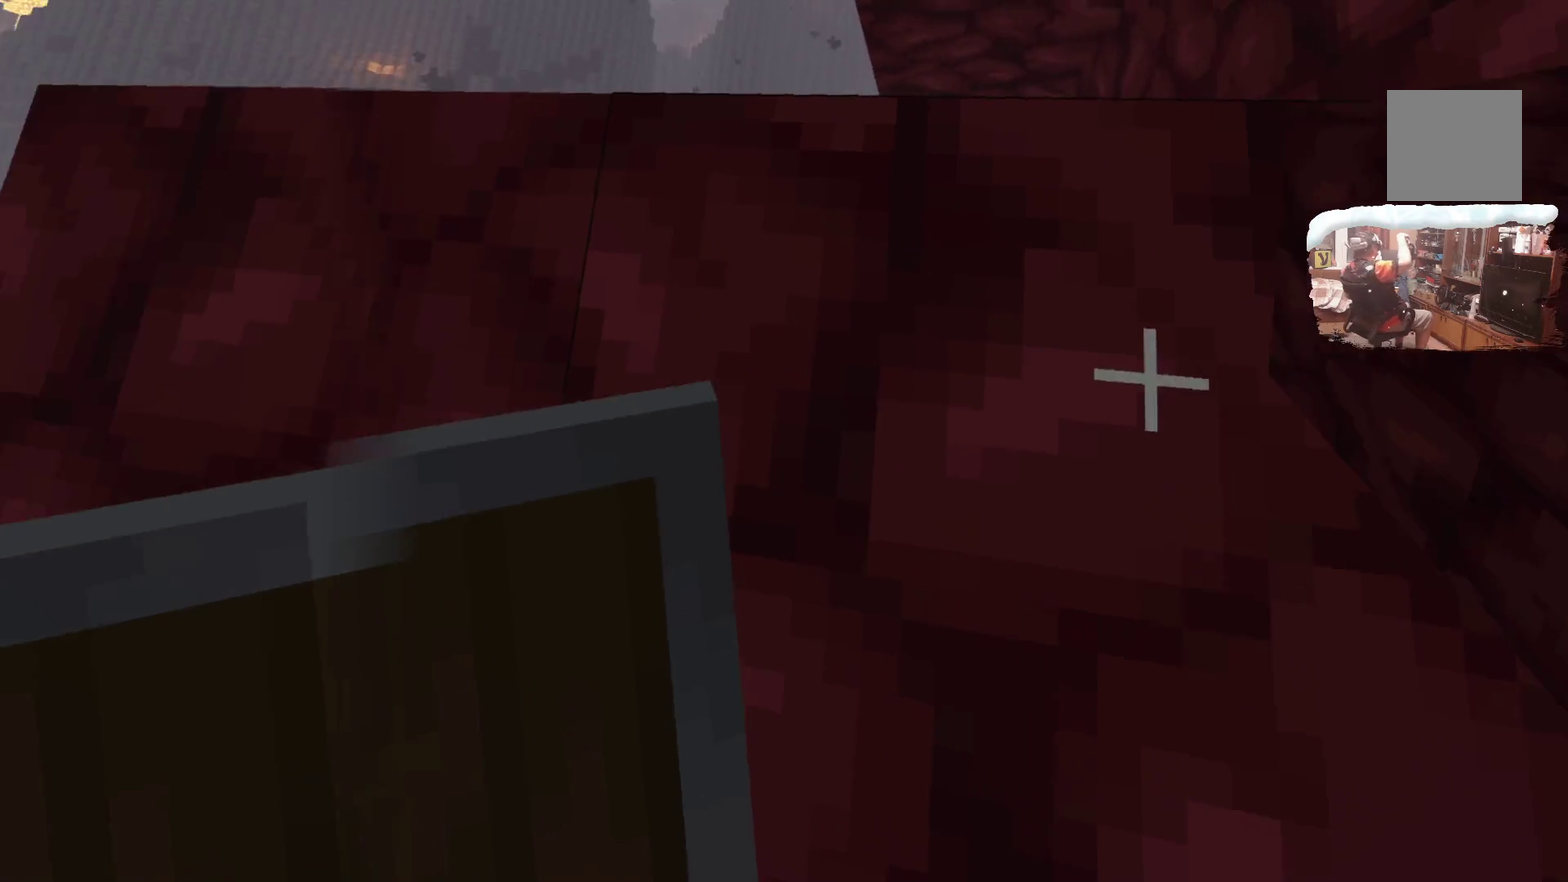
{"dt_ms": 700, "buttons": ["A"], "left_stick": "center", "right_stick": "center", "events": [[683, "A", "down"]]}
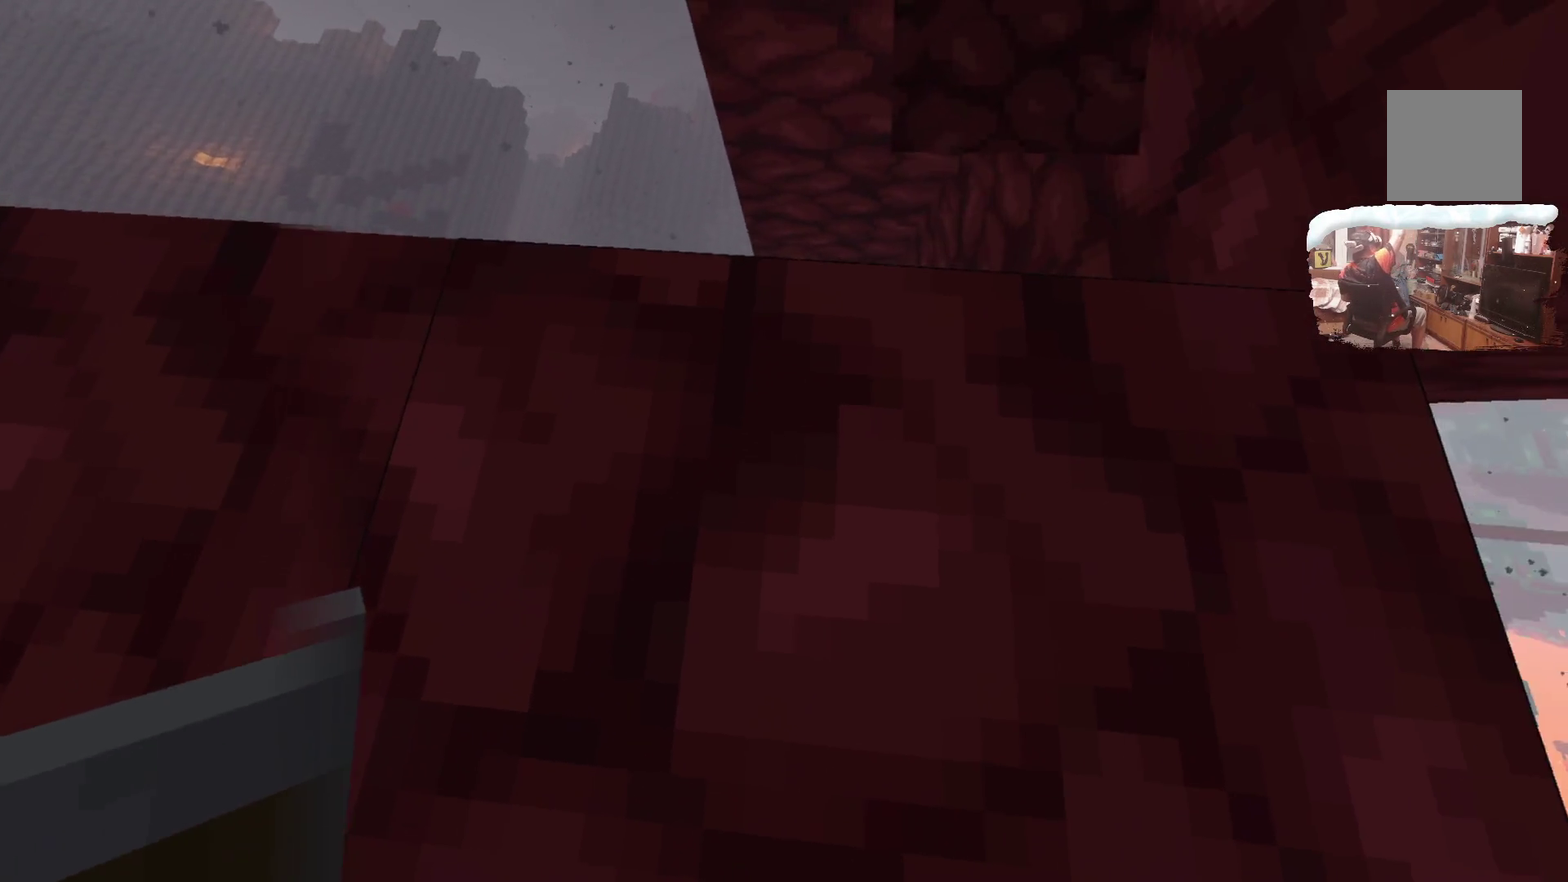
{"dt_ms": 300, "buttons": [], "left_stick": "center", "right_stick": "center", "events": [[150, "A", "up"]]}
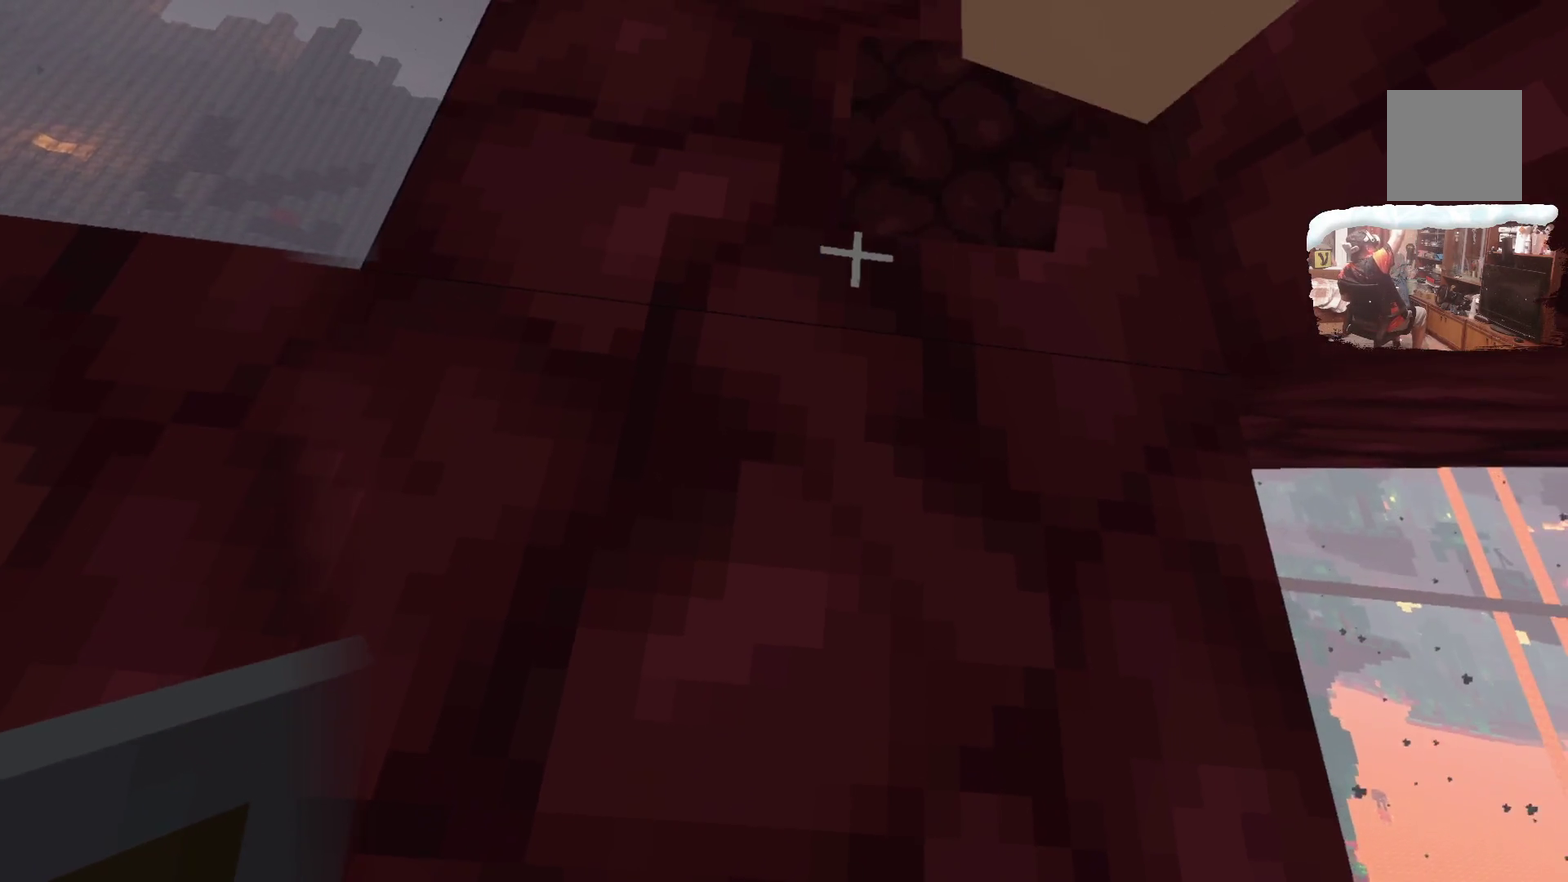
{"dt_ms": 500, "buttons": [], "left_stick": "center", "right_stick": "center", "events": []}
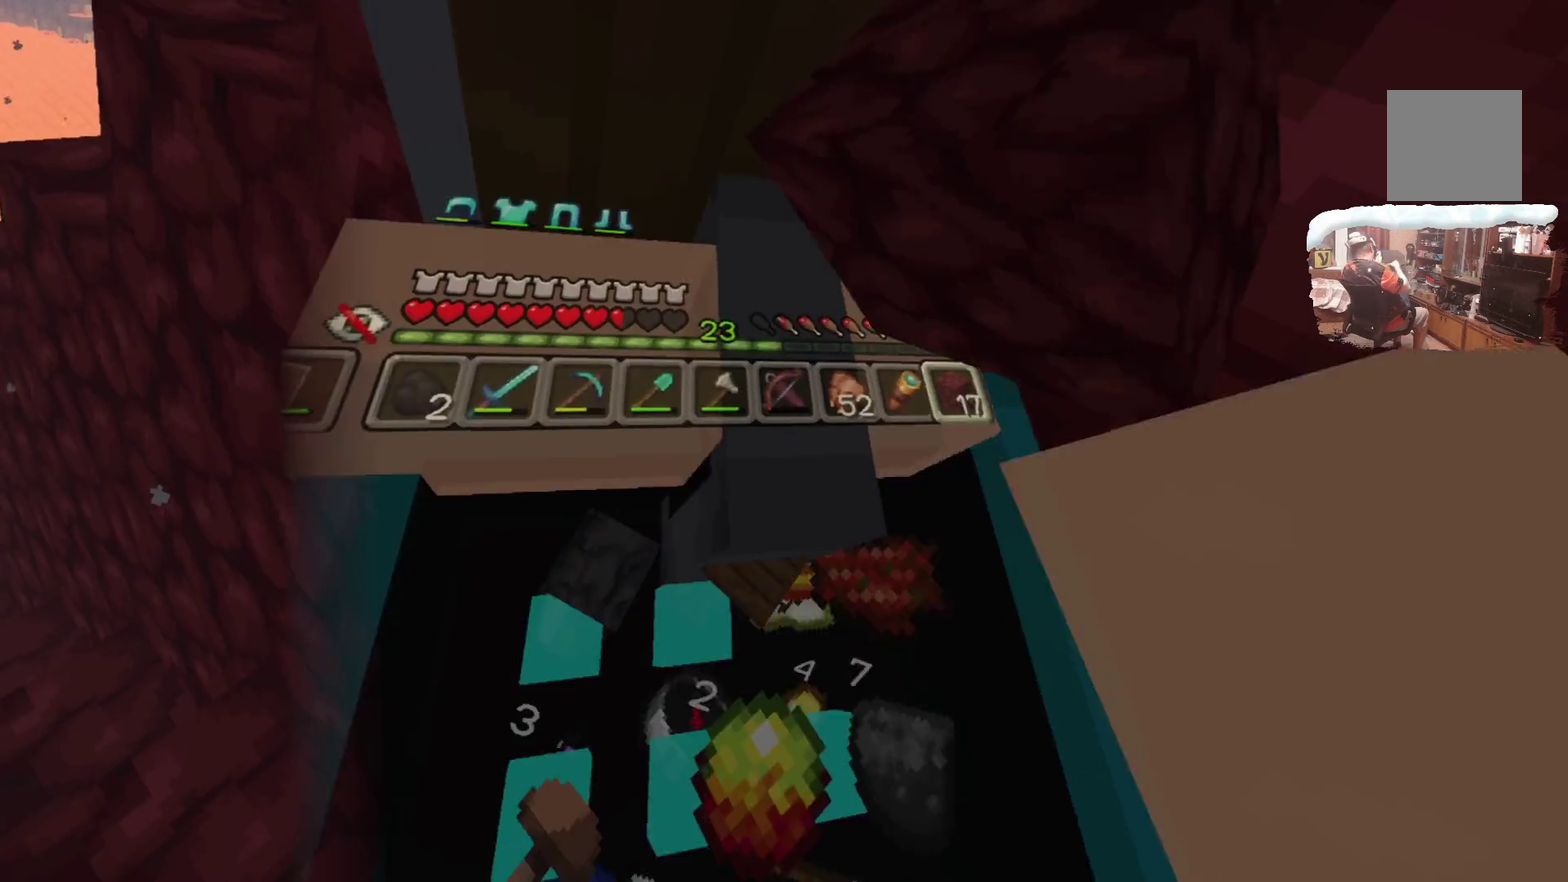
{"dt_ms": 500, "buttons": [], "left_stick": "center", "right_stick": "center", "events": []}
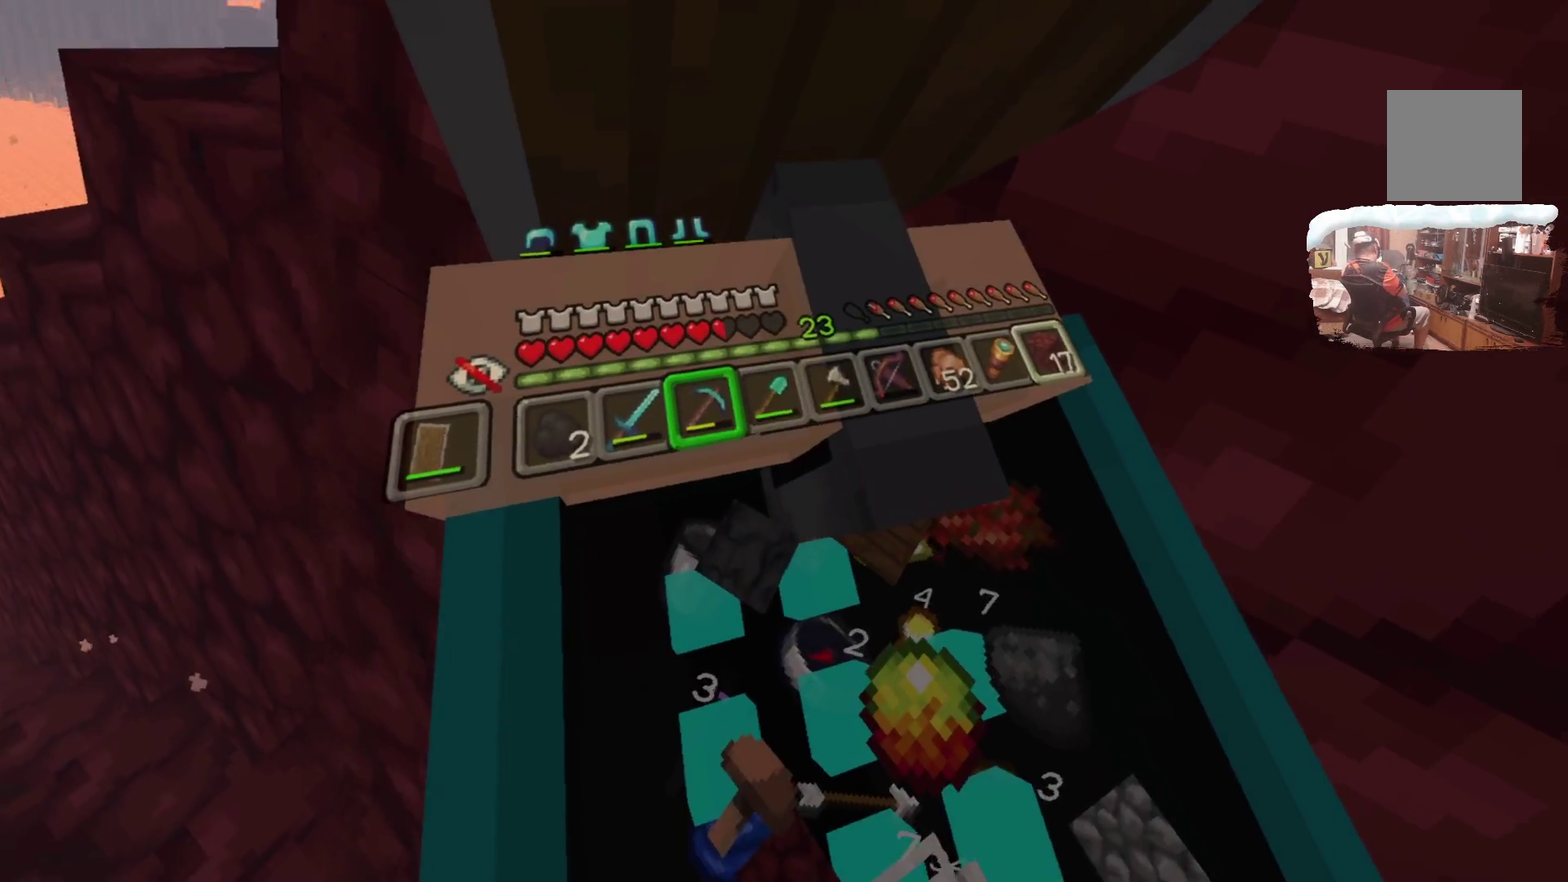
{"dt_ms": 500, "buttons": [], "left_stick": "up-right", "right_stick": "center", "events": [[217, "left_stick", "up-right"]]}
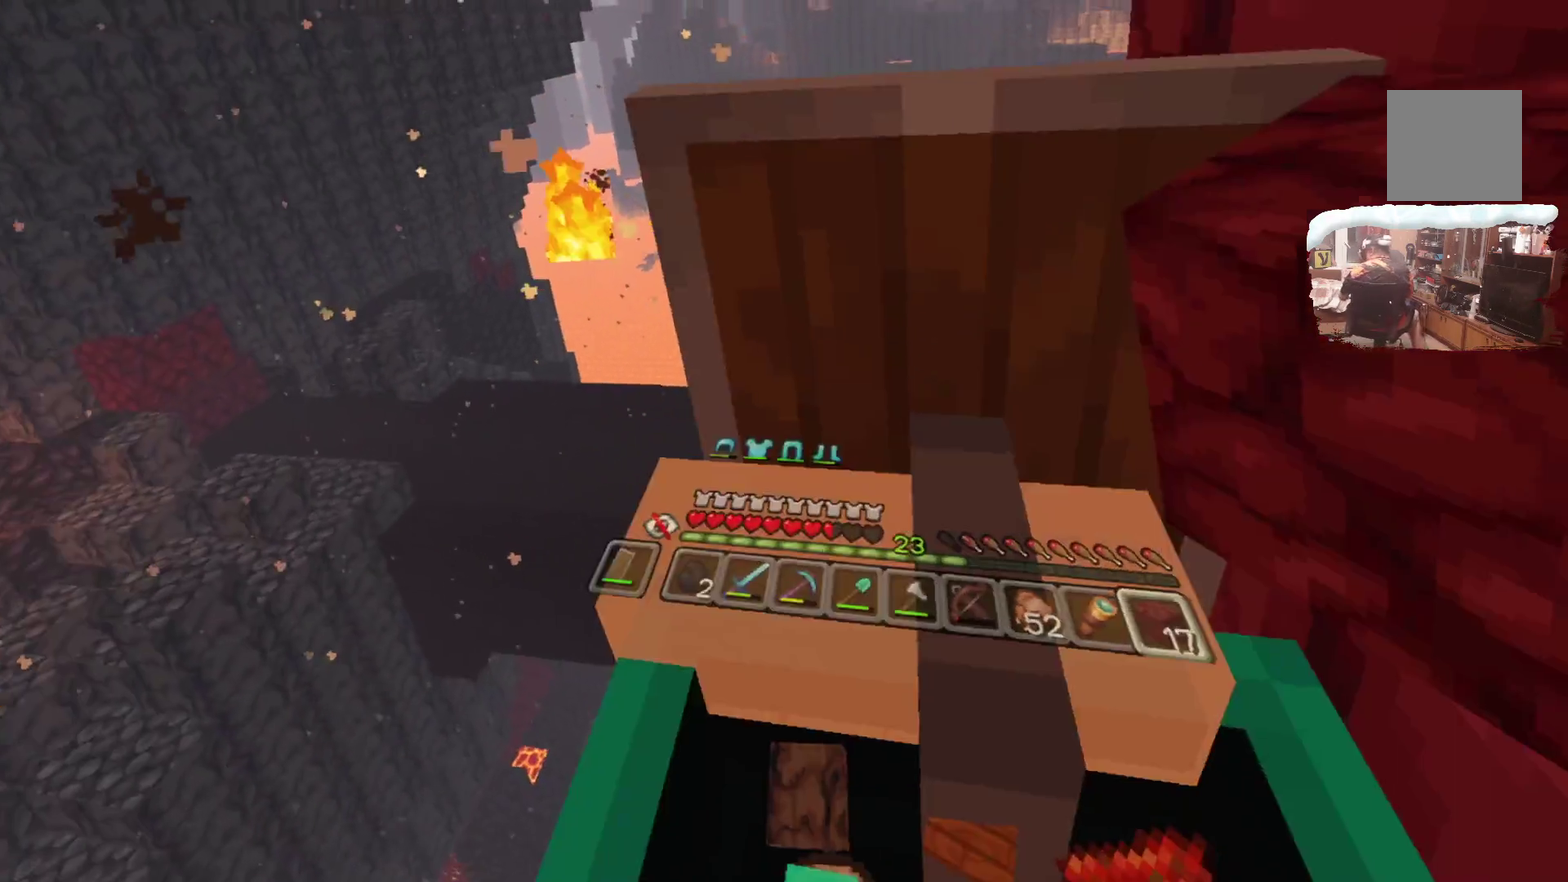
{"dt_ms": 500, "buttons": [], "left_stick": "center", "right_stick": "center", "events": [[33, "left_stick", "center"]]}
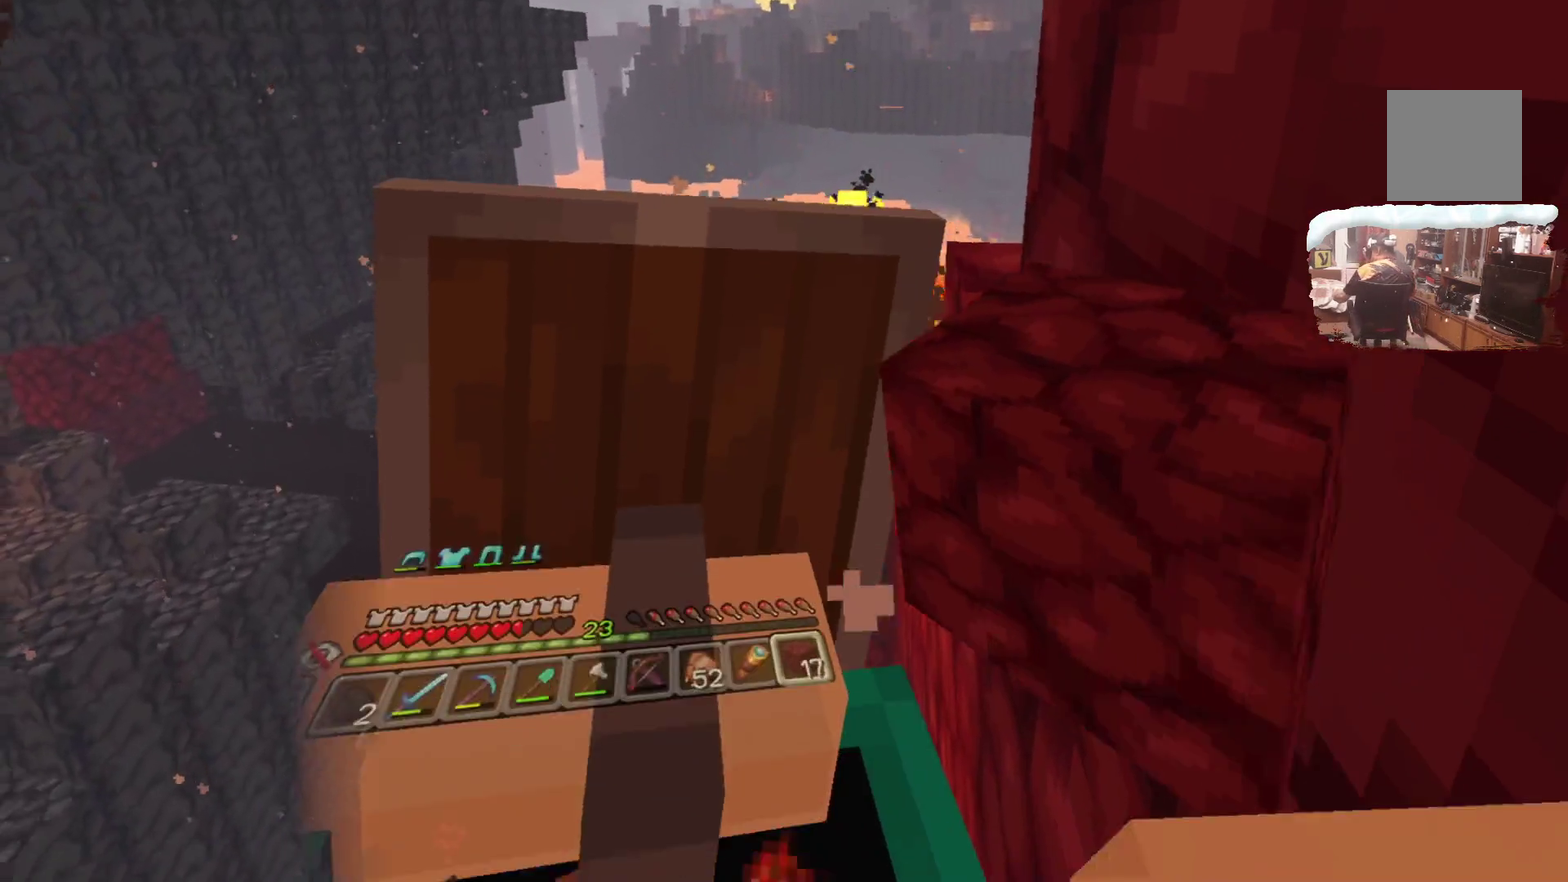
{"dt_ms": 500, "buttons": [], "left_stick": "center", "right_stick": "center", "events": []}
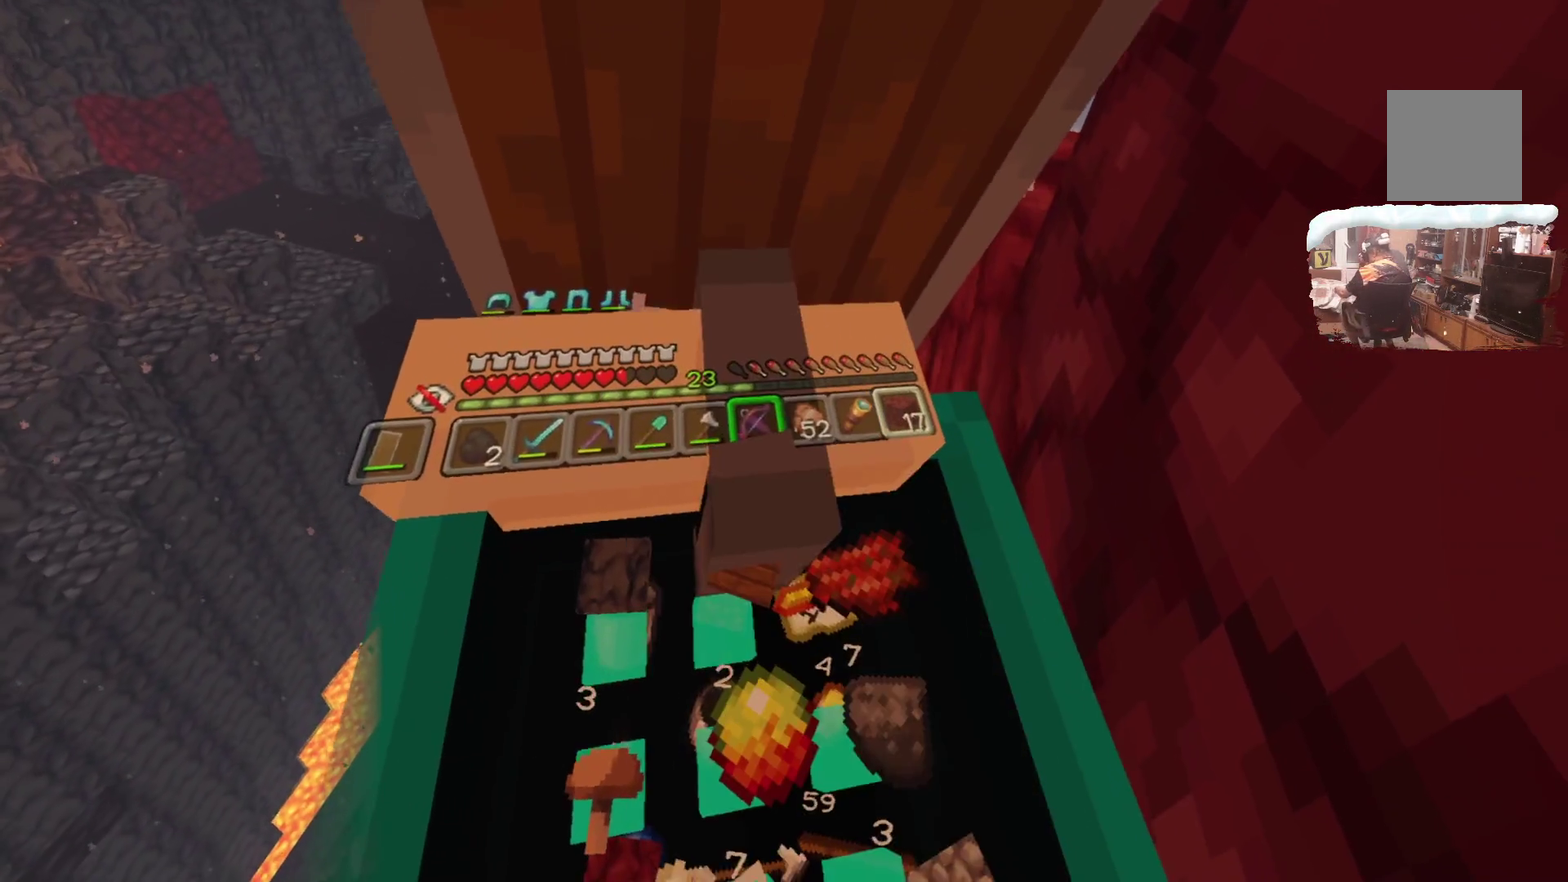
{"dt_ms": 700, "buttons": [], "left_stick": "center", "right_stick": "center", "events": [[283, "R1", "down"], [450, "R1", "up"]]}
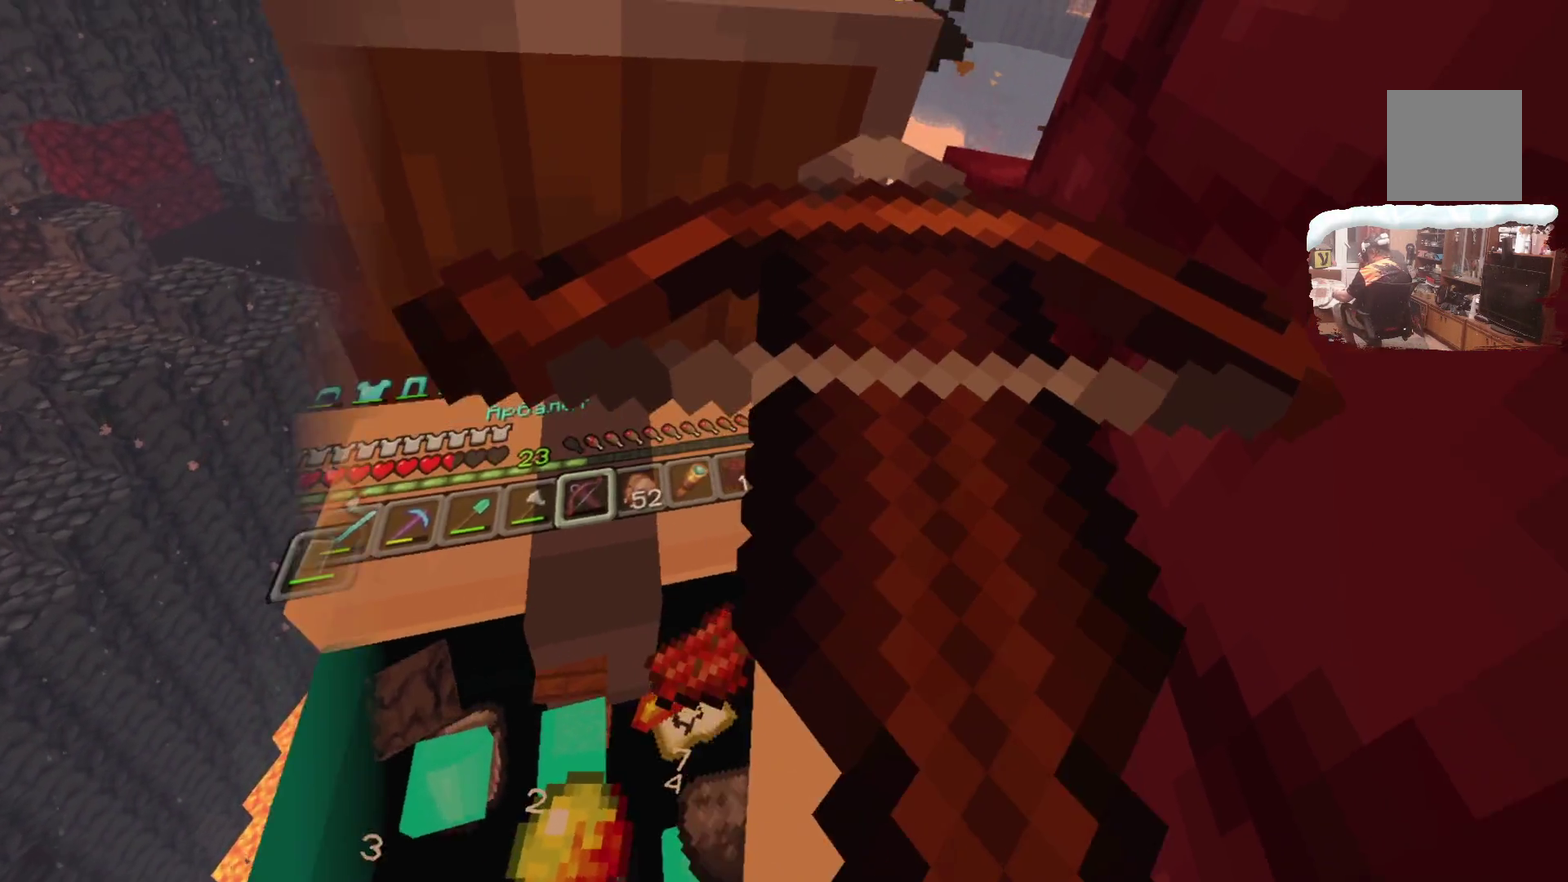
{"dt_ms": 300, "buttons": ["A"], "left_stick": "center", "right_stick": "center", "events": [[67, "A", "down"]]}
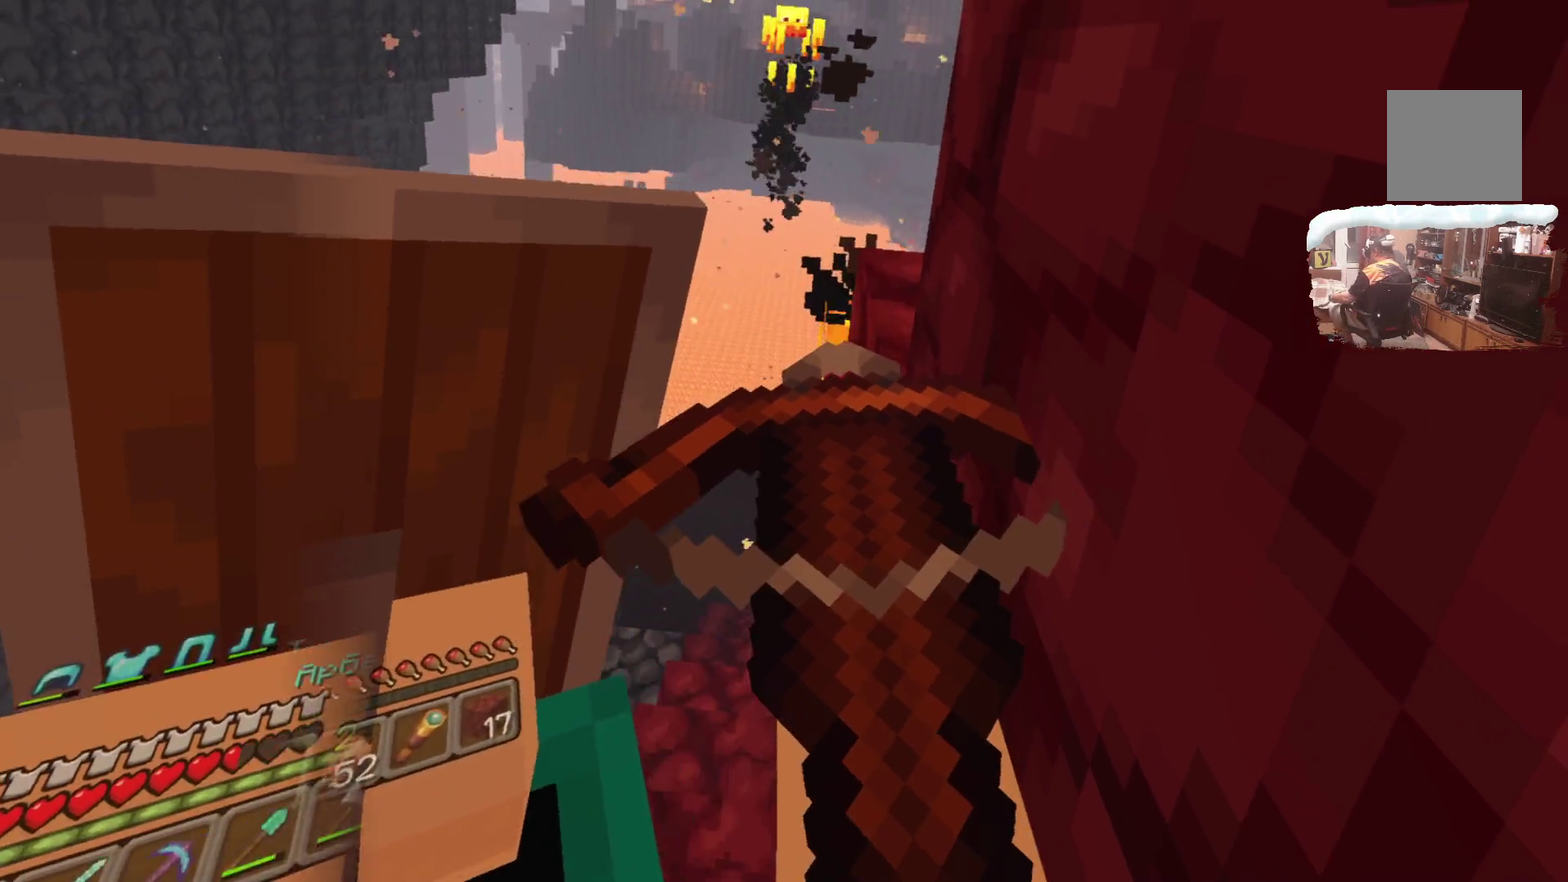
{"dt_ms": 500, "buttons": ["A"], "left_stick": "center", "right_stick": "center", "events": []}
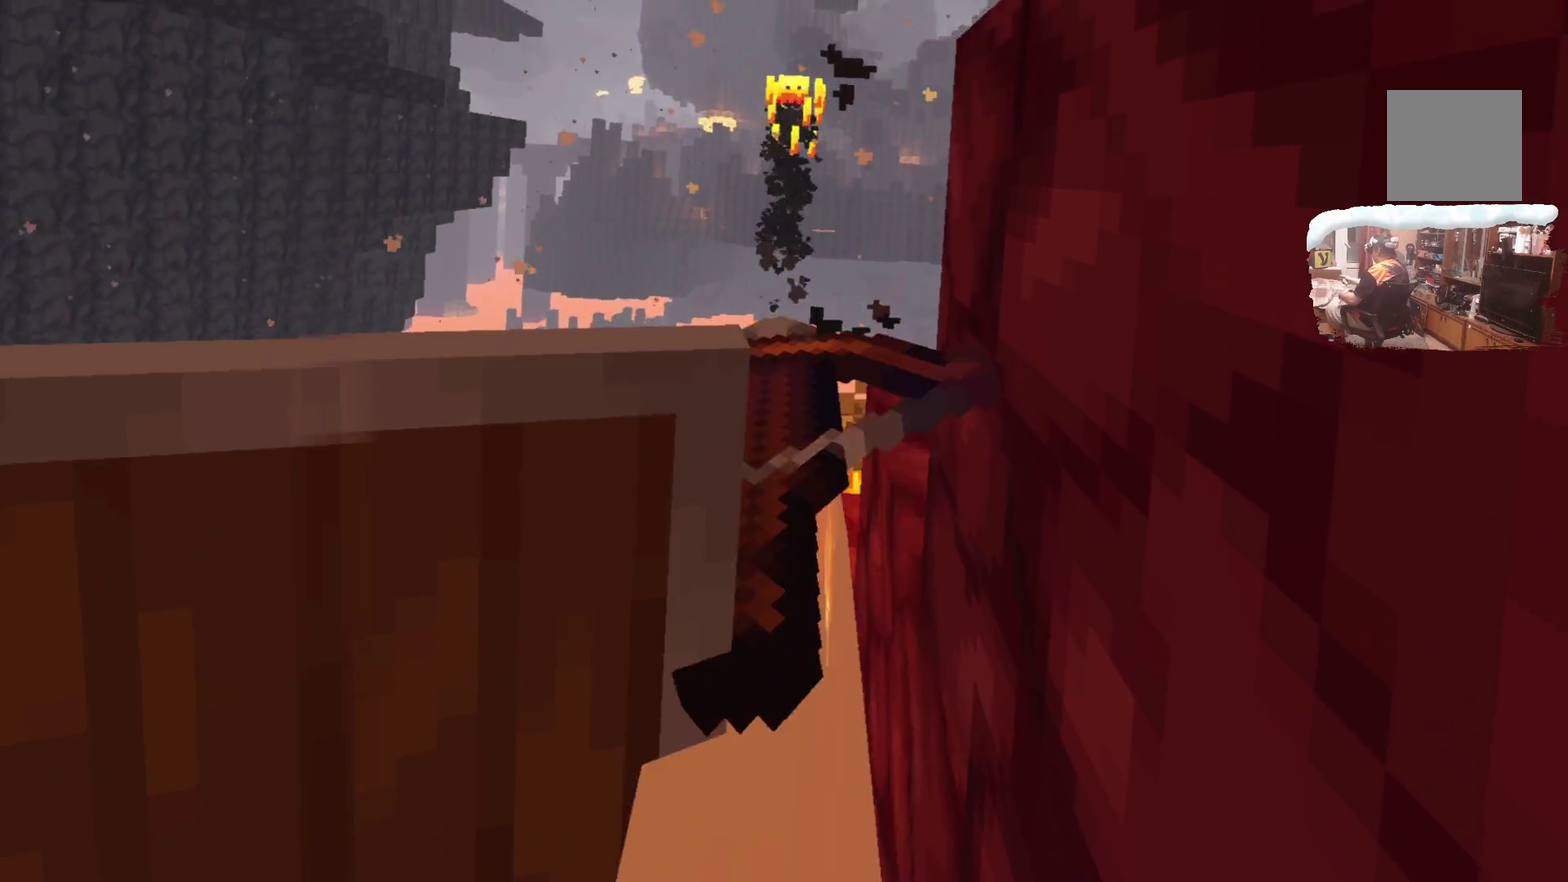
{"dt_ms": 500, "buttons": ["A"], "left_stick": "center", "right_stick": "center", "events": []}
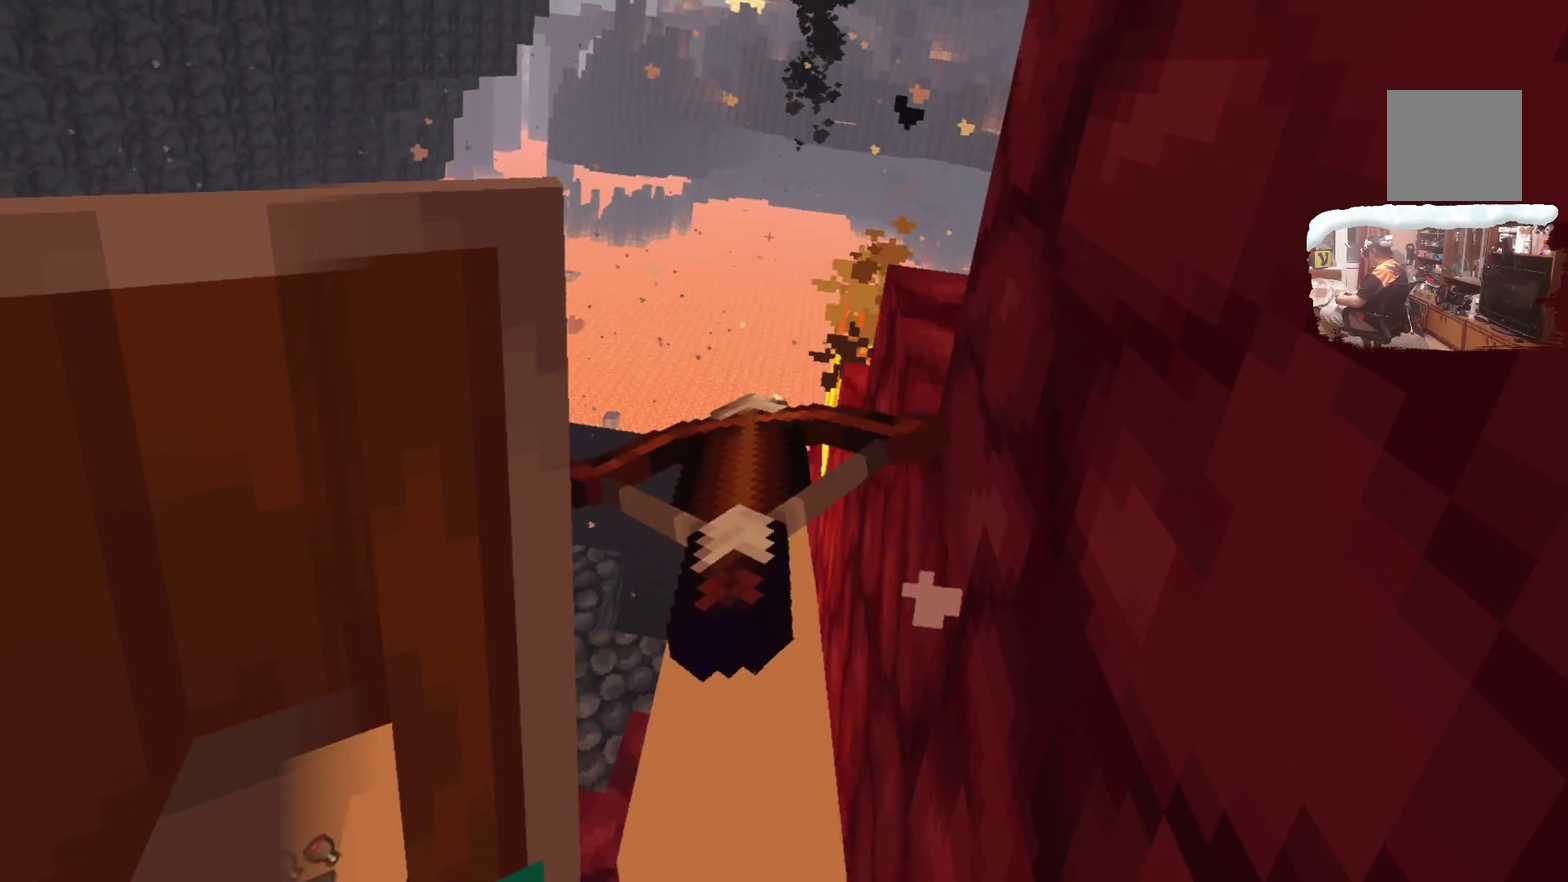
{"dt_ms": 500, "buttons": [], "left_stick": "center", "right_stick": "center", "events": [[400, "A", "up"]]}
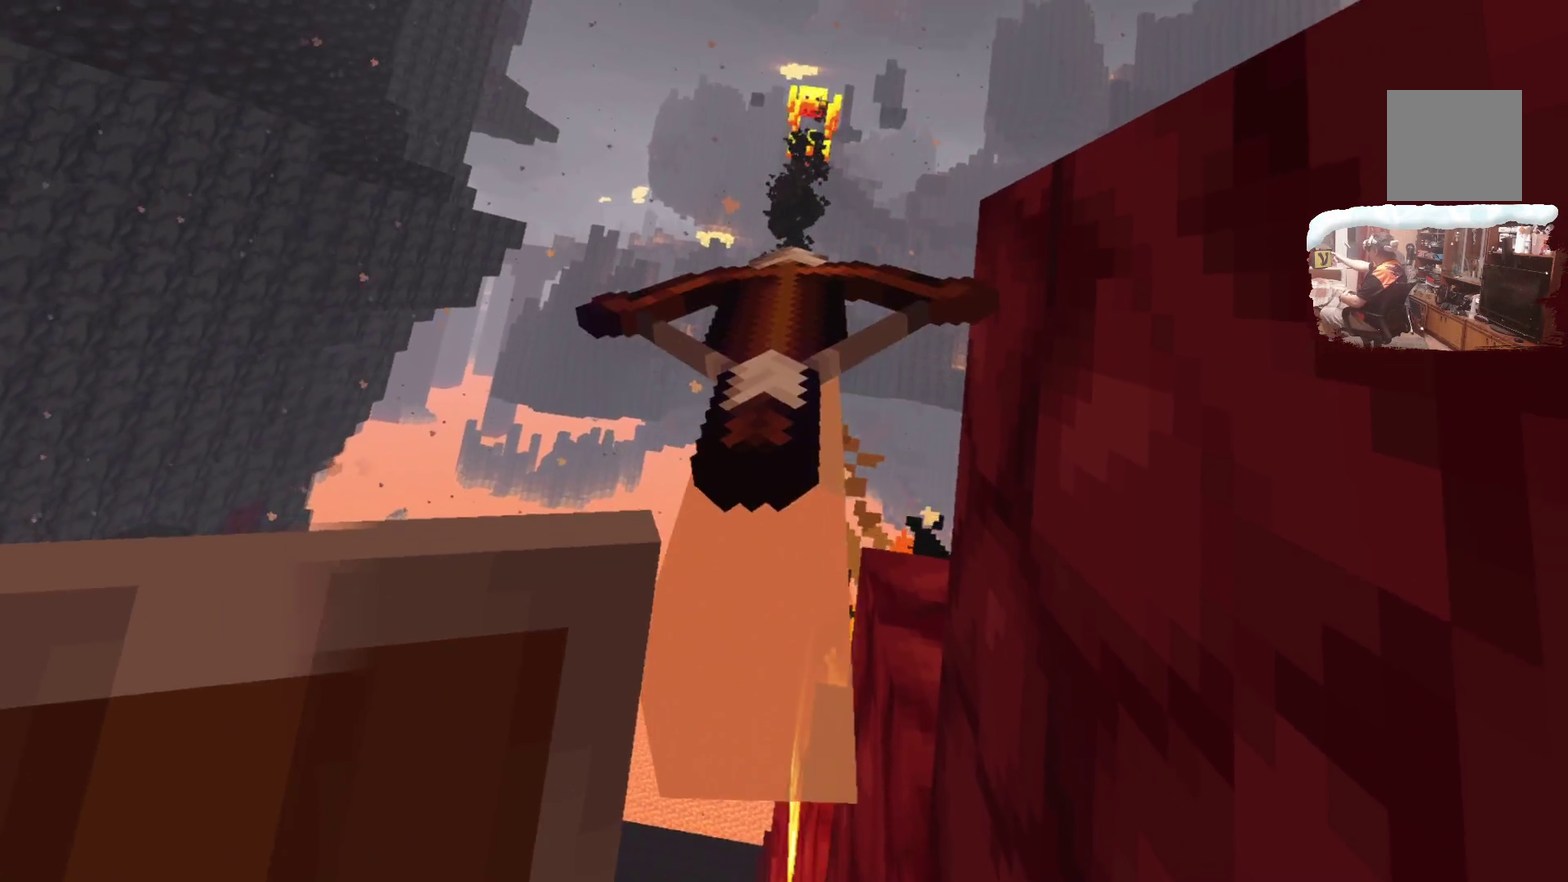
{"dt_ms": 300, "buttons": [], "left_stick": "center", "right_stick": "center", "events": []}
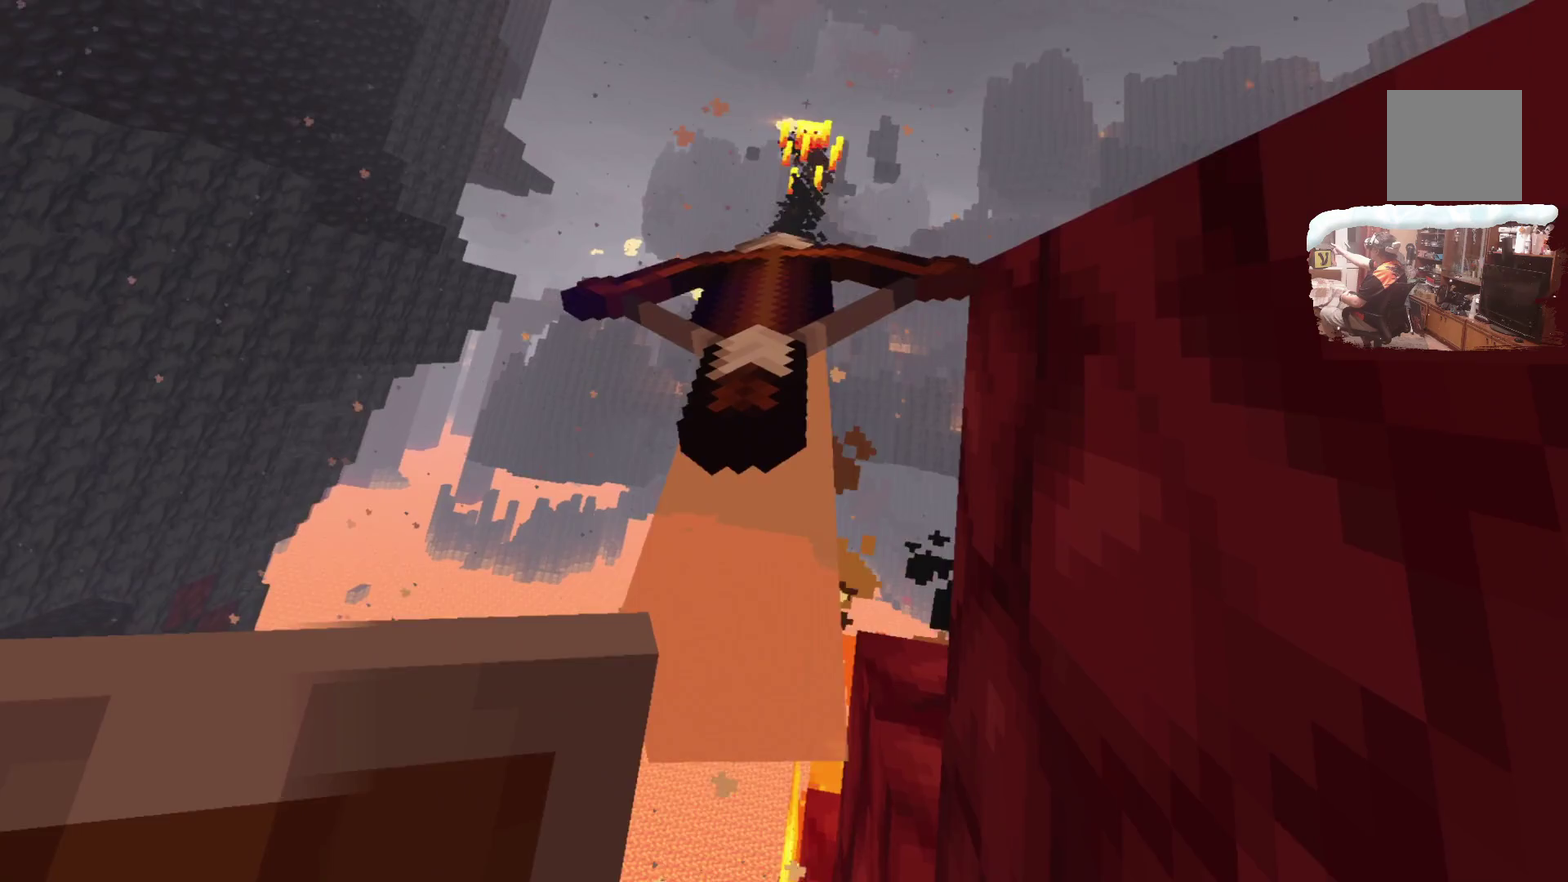
{"dt_ms": 700, "buttons": ["A"], "left_stick": "center", "right_stick": "center", "events": [[100, "A", "down"], [450, "A", "up"], [600, "A", "down"]]}
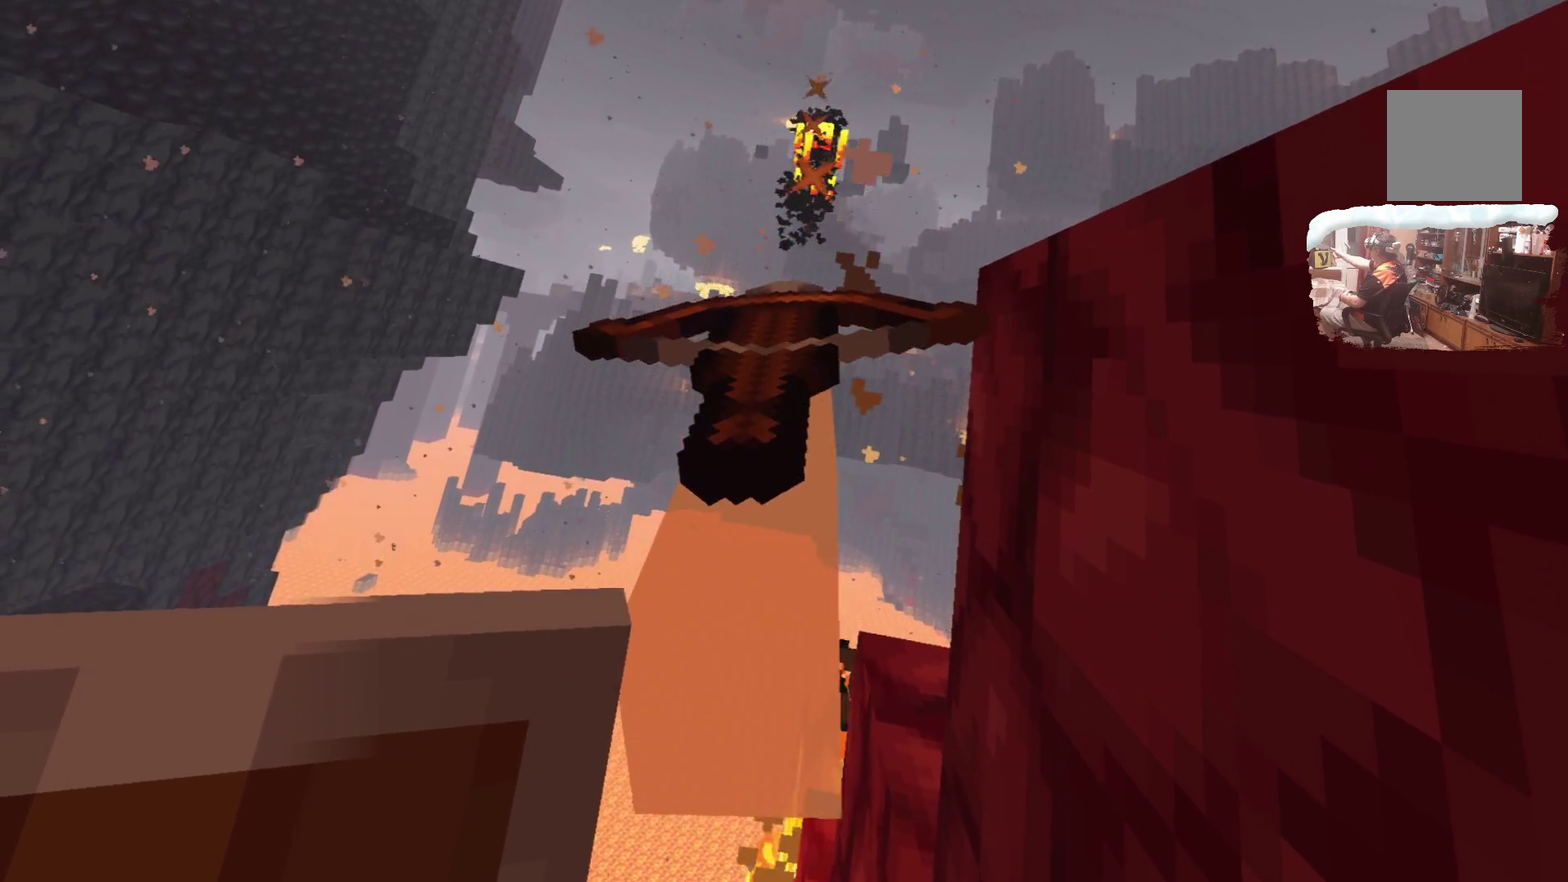
{"dt_ms": 500, "buttons": ["A"], "left_stick": "up", "right_stick": "center", "events": [[150, "left_stick", "up"]]}
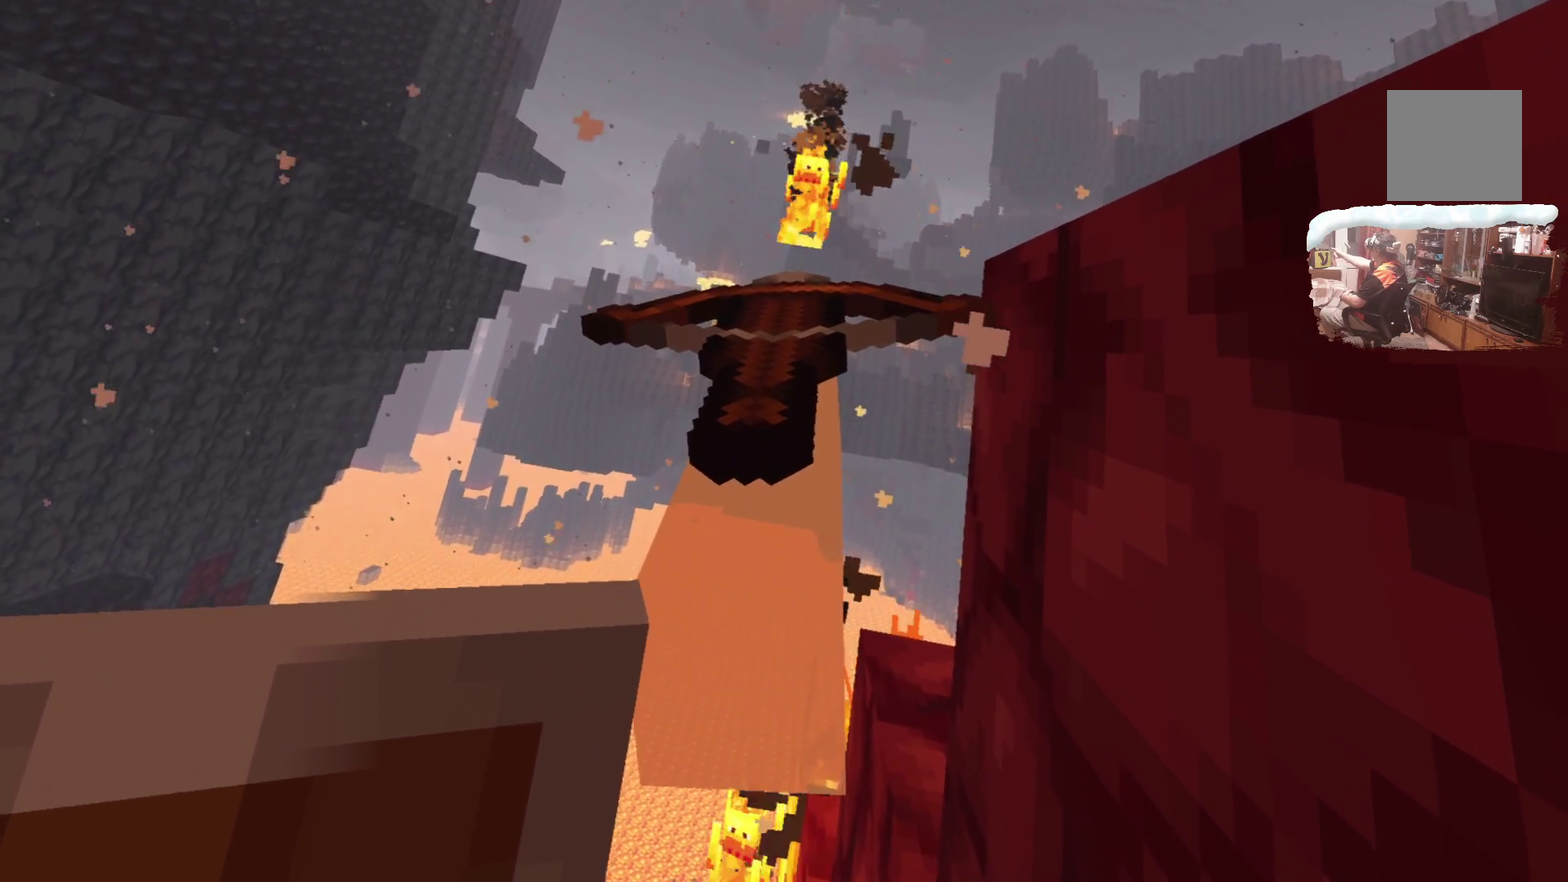
{"dt_ms": 500, "buttons": ["A"], "left_stick": "center", "right_stick": "center", "events": [[200, "left_stick", "center"]]}
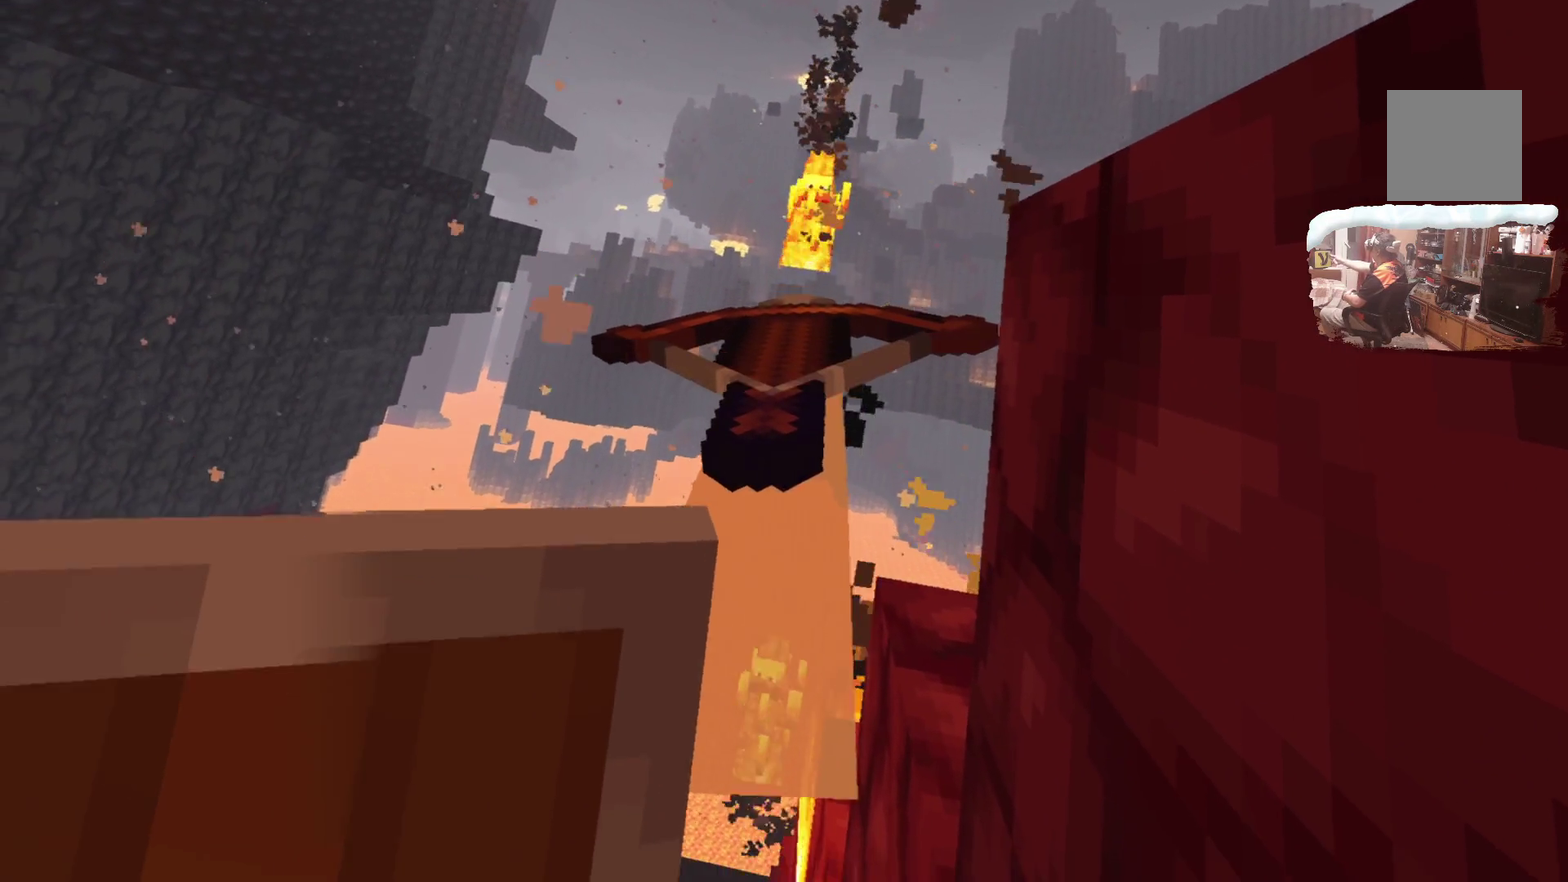
{"dt_ms": 700, "buttons": ["A"], "left_stick": "center", "right_stick": "center", "events": [[417, "A", "up"], [667, "A", "down"]]}
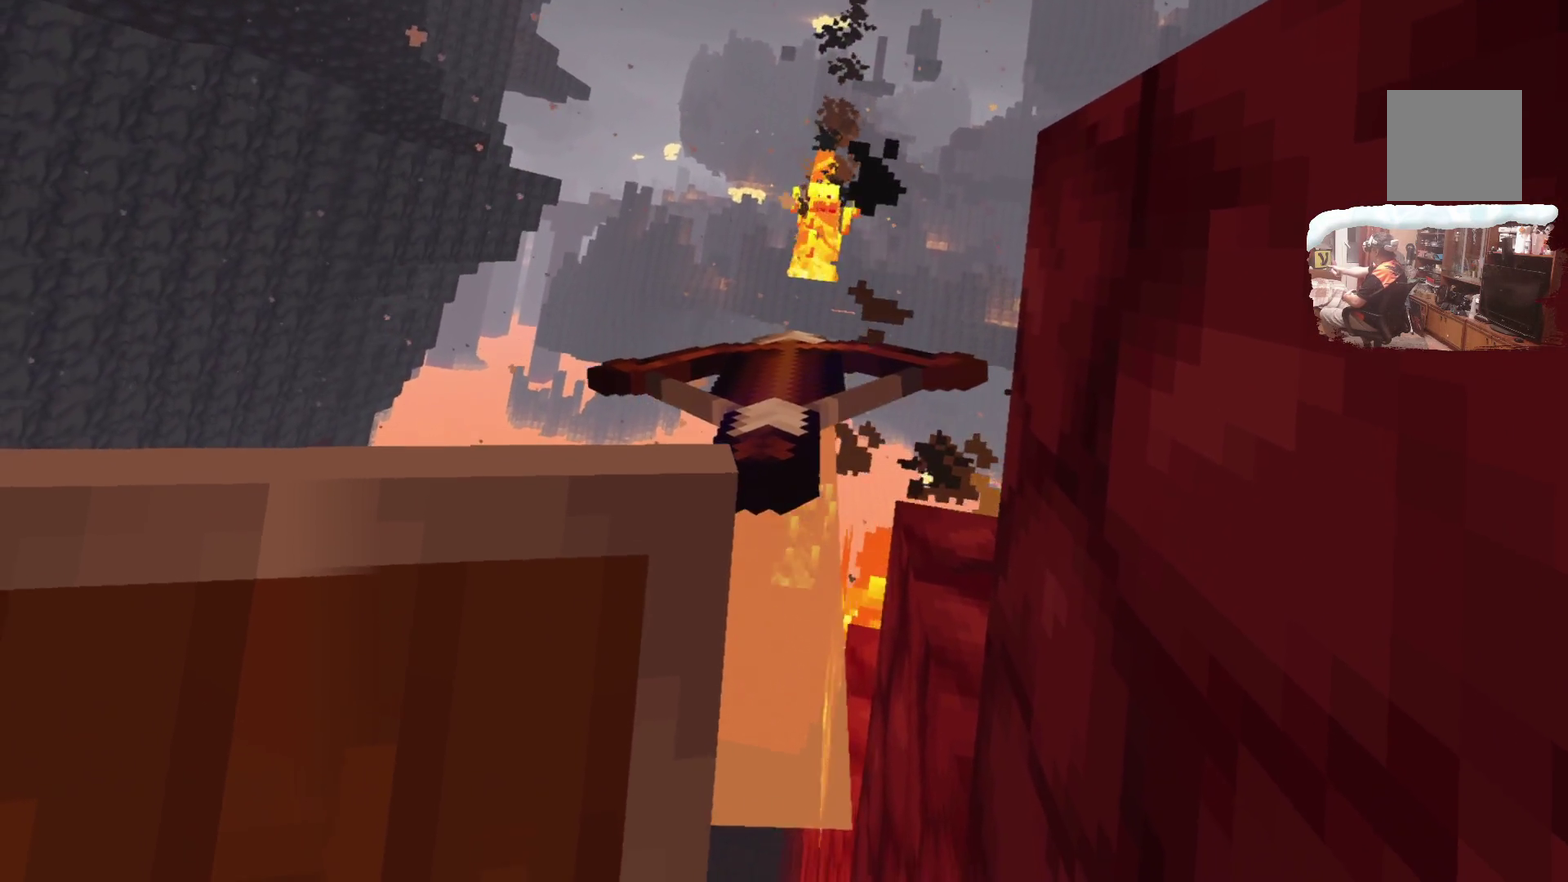
{"dt_ms": 300, "buttons": [], "left_stick": "center", "right_stick": "center", "events": [[233, "A", "up"]]}